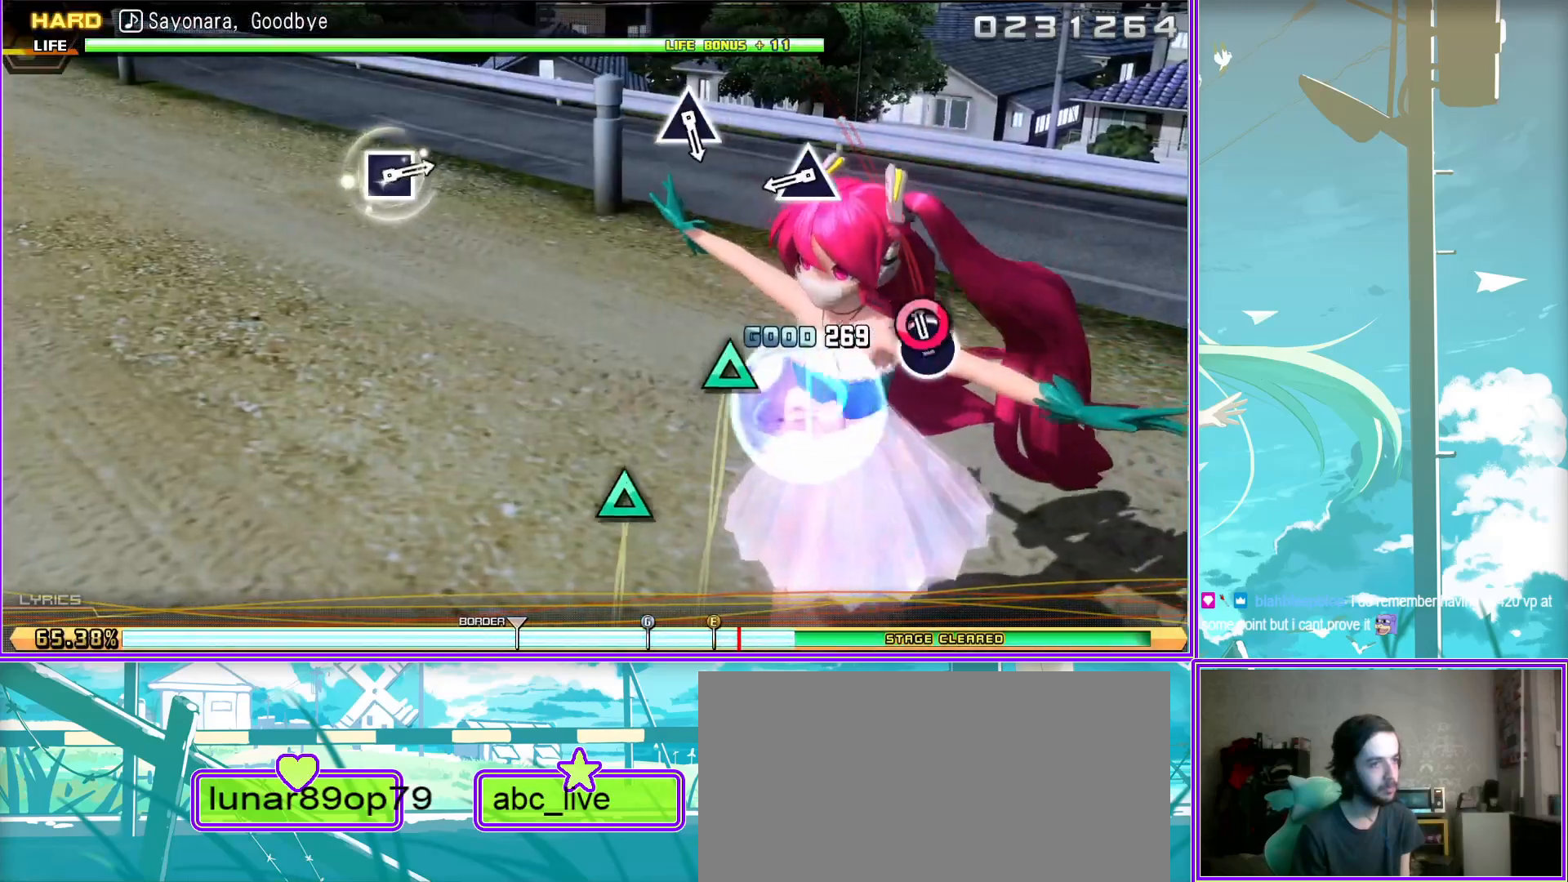
Gameplay with a controller (PlayStation layout); each line is a JSON object with the inputs held at the frame after it. "events" lists button and stick changes between this image and that frame as [ms after this image, input, new state], when the widget could be followed in between.
{"buttons": [], "left_stick": "center", "right_stick": "center", "events": [[283, "TRIANGLE", "down"], [333, "TRIANGLE", "up"]]}
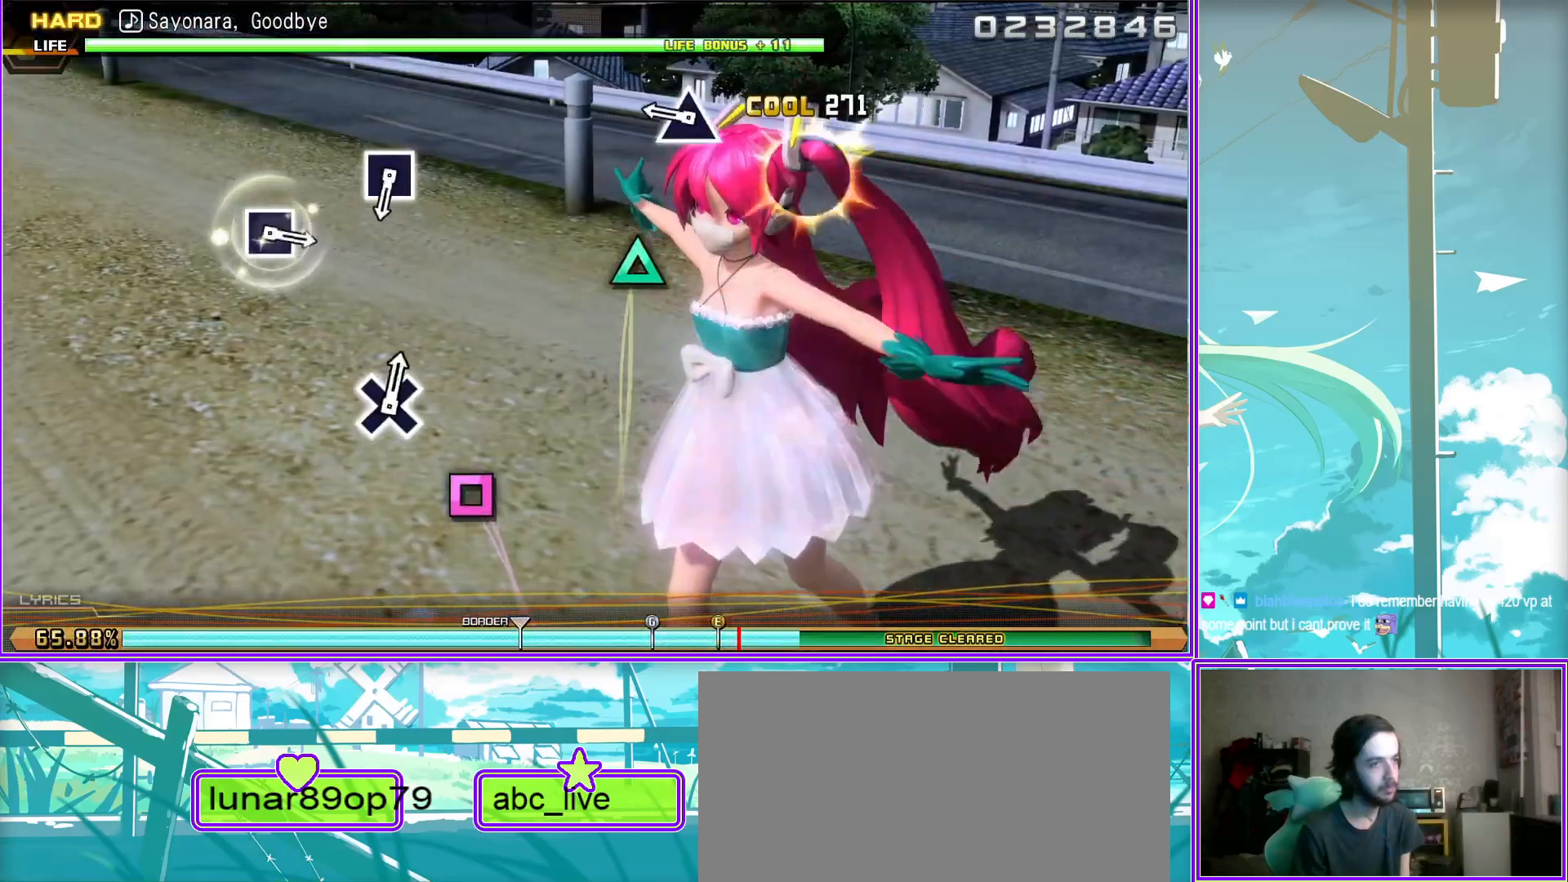
{"buttons": [], "left_stick": "center", "right_stick": "center", "events": [[167, "SQUARE", "down"], [250, "SQUARE", "up"]]}
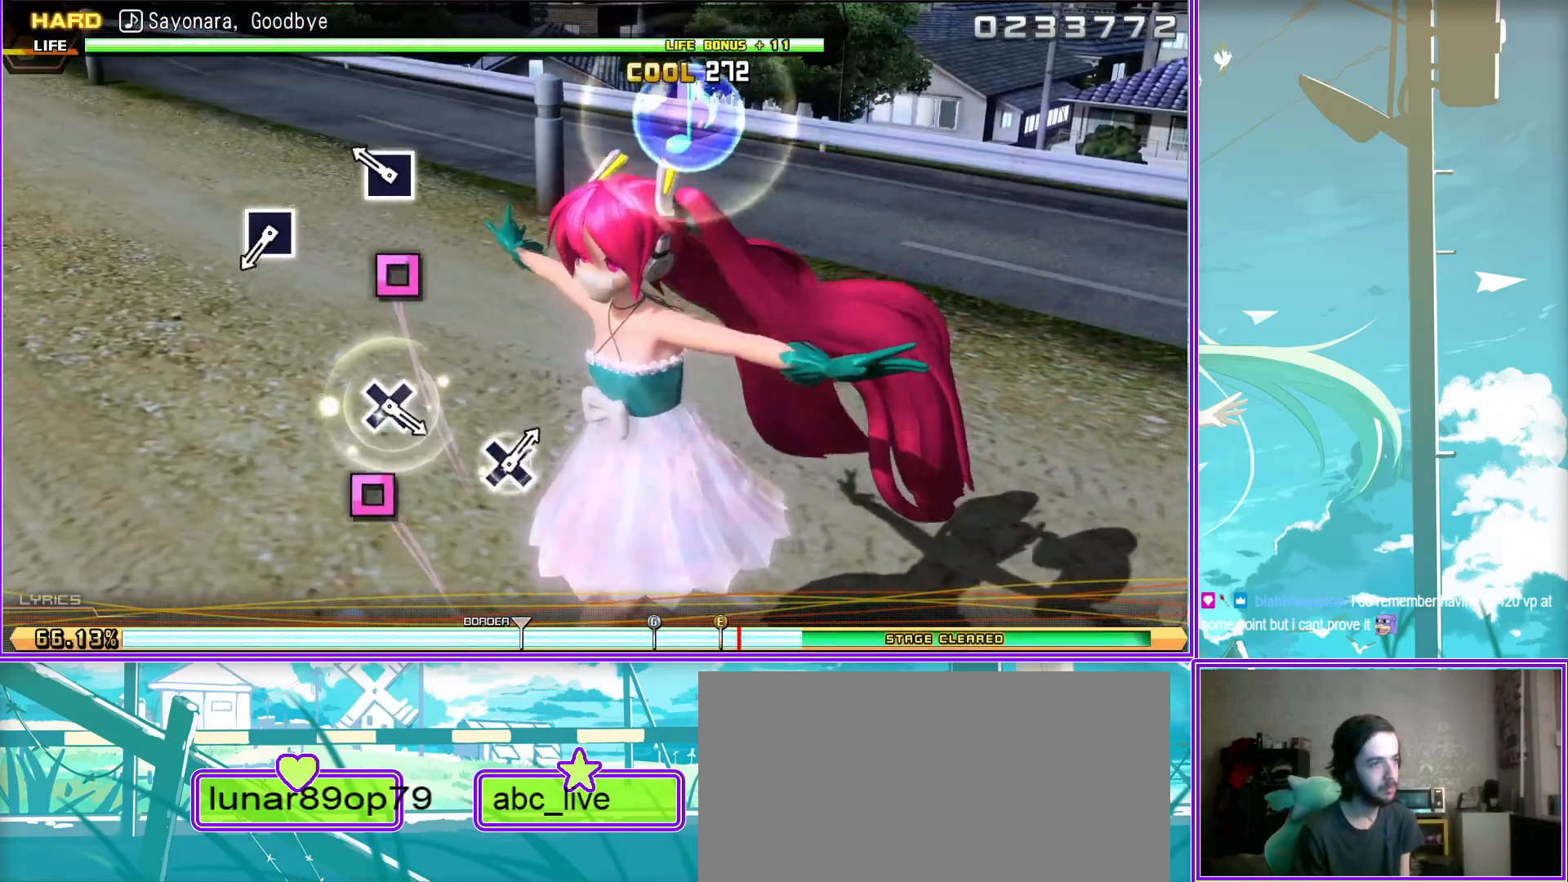
{"buttons": ["CROSS"], "left_stick": "center", "right_stick": "center", "events": [[33, "SQUARE", "down"], [133, "SQUARE", "up"], [433, "CROSS", "down"]]}
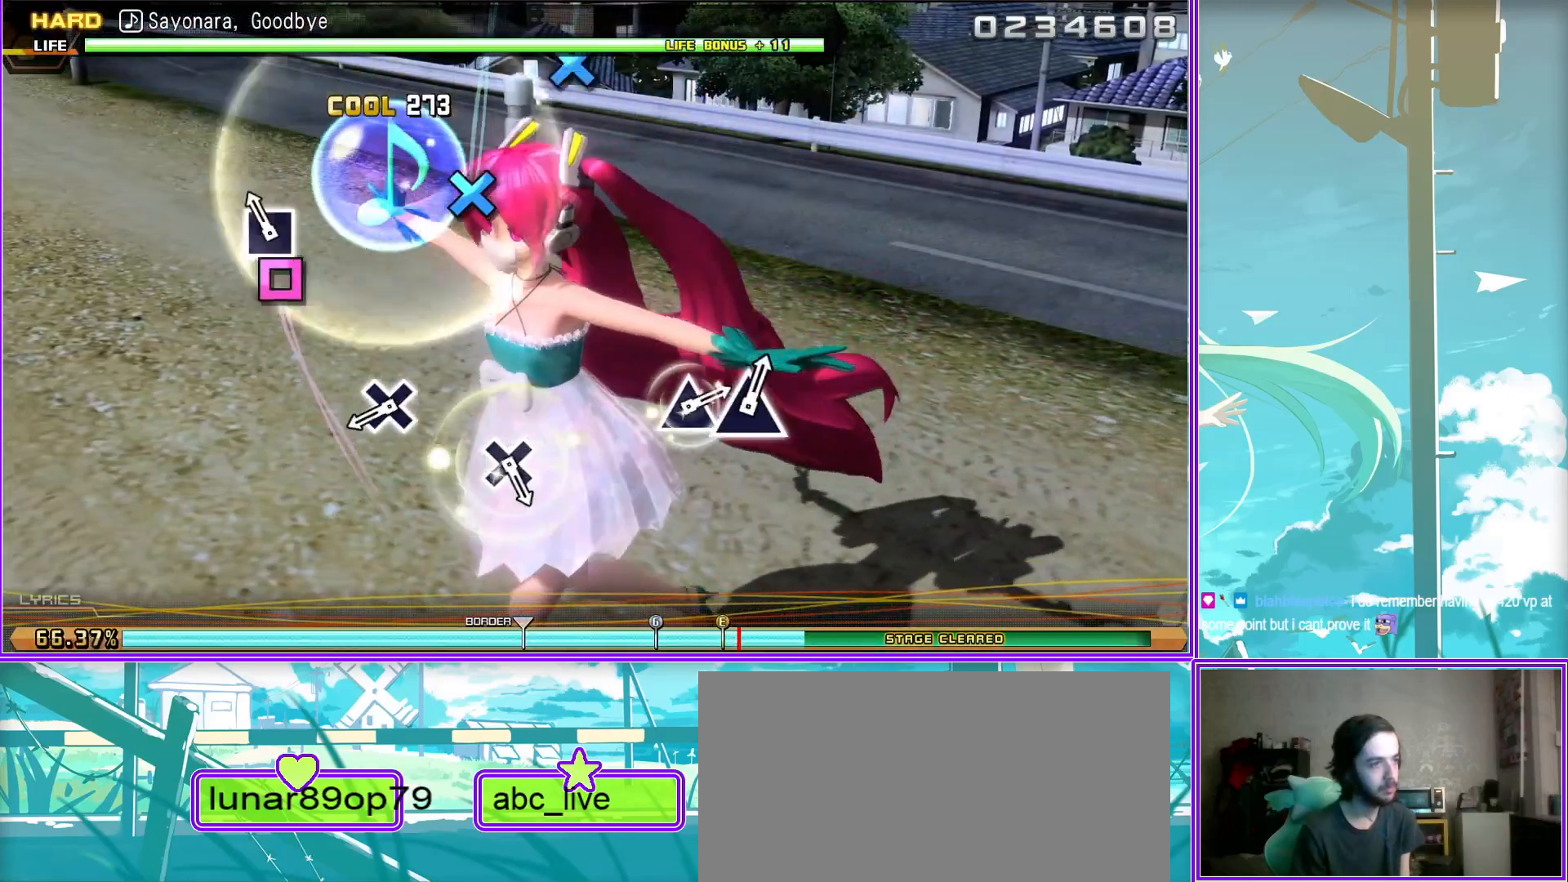
{"buttons": [], "left_stick": "center", "right_stick": "center", "events": [[33, "CROSS", "up"], [333, "CROSS", "down"], [400, "CROSS", "up"]]}
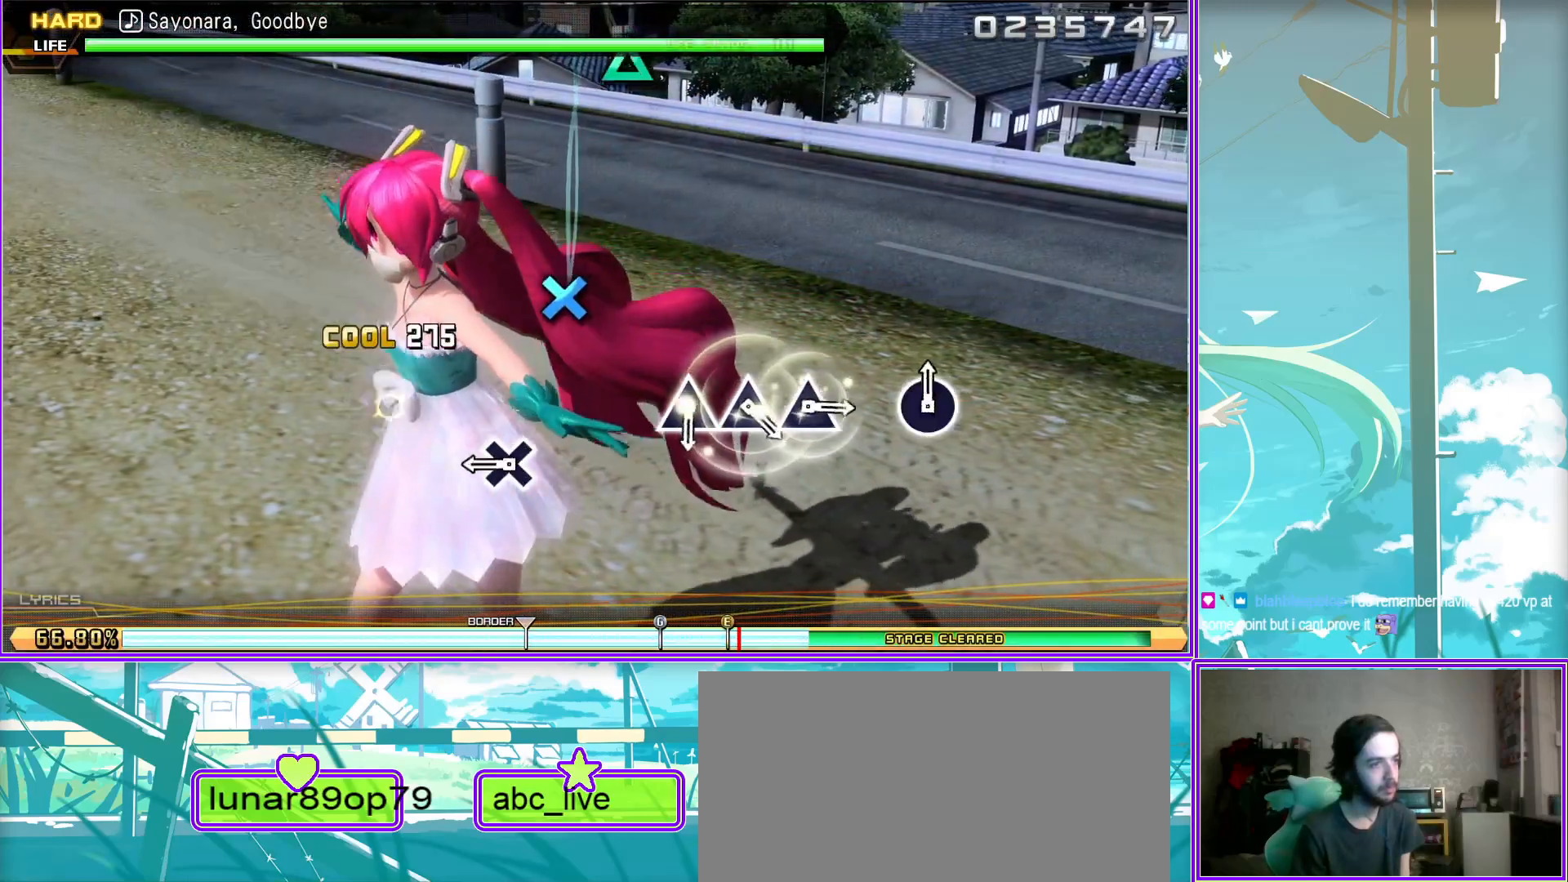
{"buttons": [], "left_stick": "center", "right_stick": "center", "events": [[217, "TRIANGLE", "down"], [317, "TRIANGLE", "up"], [417, "TRIANGLE", "down"], [483, "TRIANGLE", "up"]]}
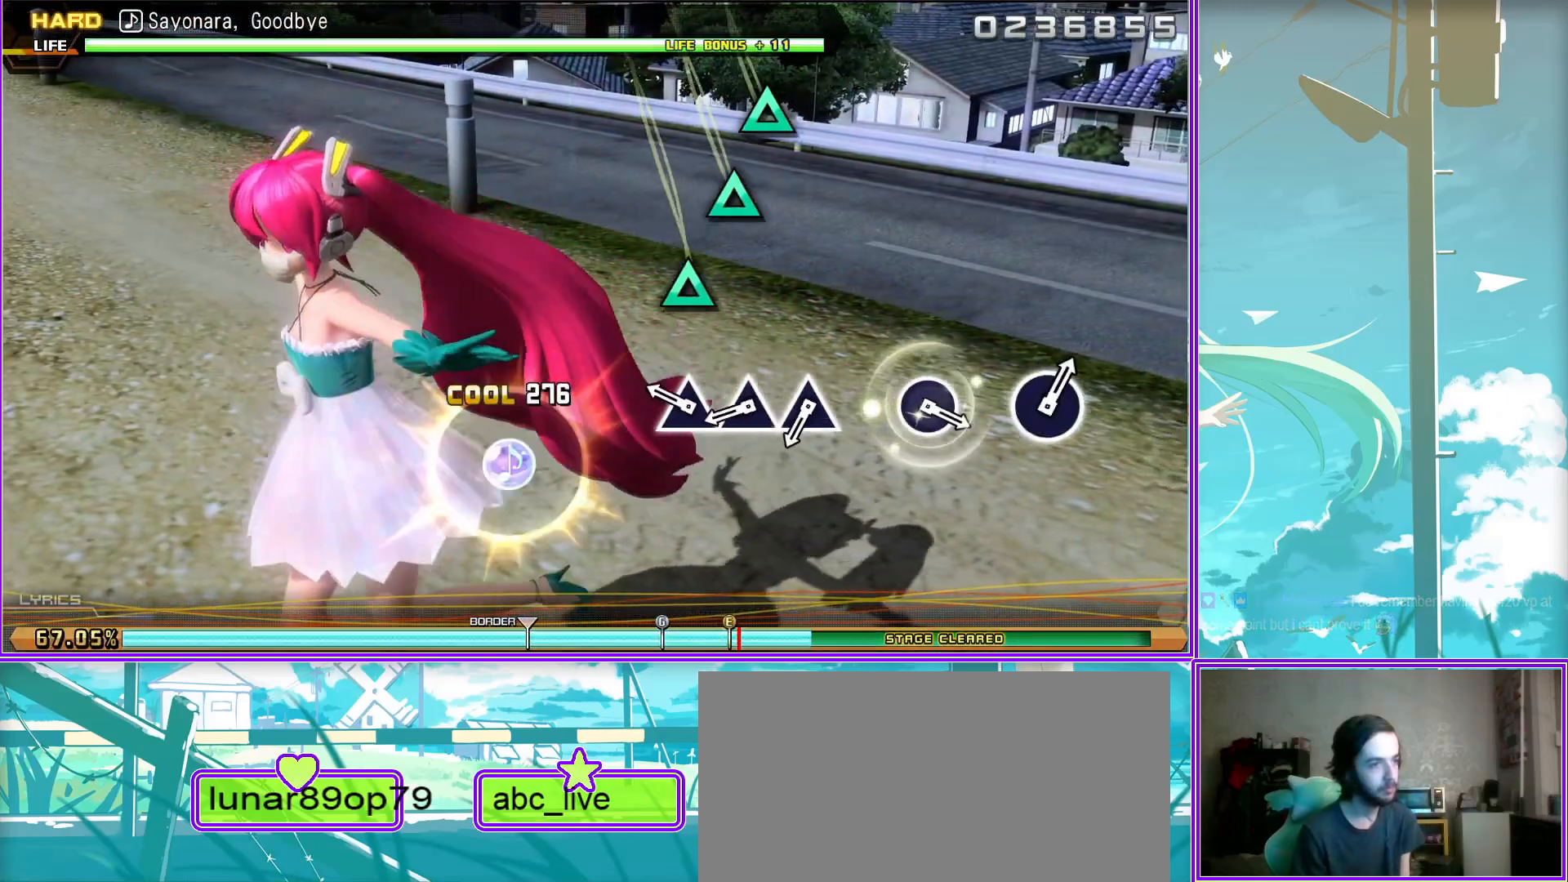
{"buttons": ["CIRCLE"], "left_stick": "center", "right_stick": "center", "events": [[83, "TRIANGLE", "down"], [150, "TRIANGLE", "up"], [467, "CIRCLE", "down"]]}
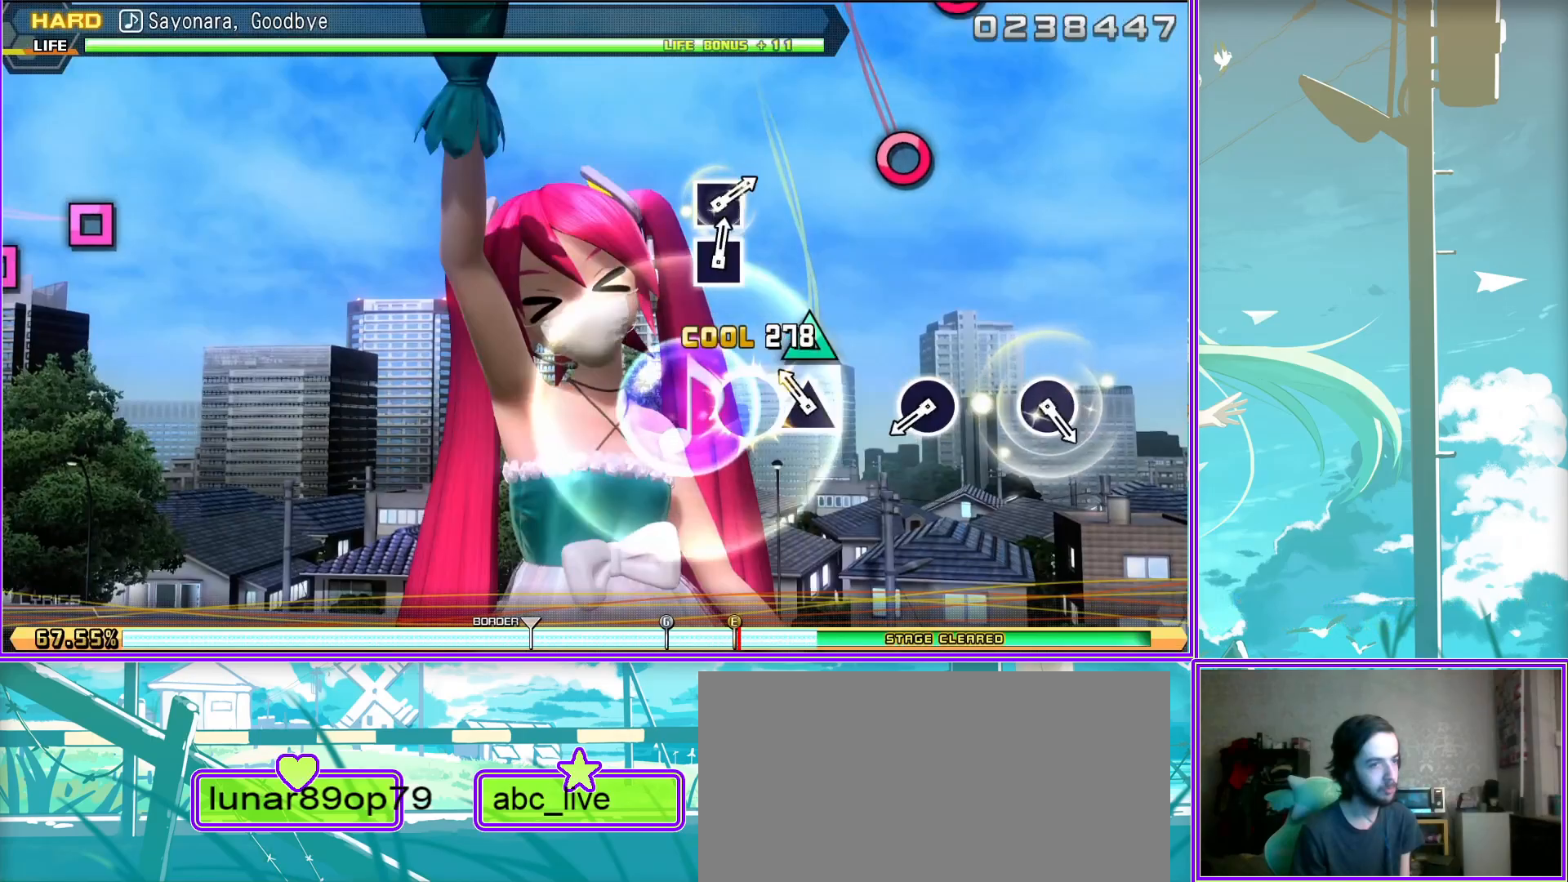
{"buttons": [], "left_stick": "center", "right_stick": "center", "events": [[50, "CIRCLE", "up"], [417, "CIRCLE", "down"], [500, "CIRCLE", "up"]]}
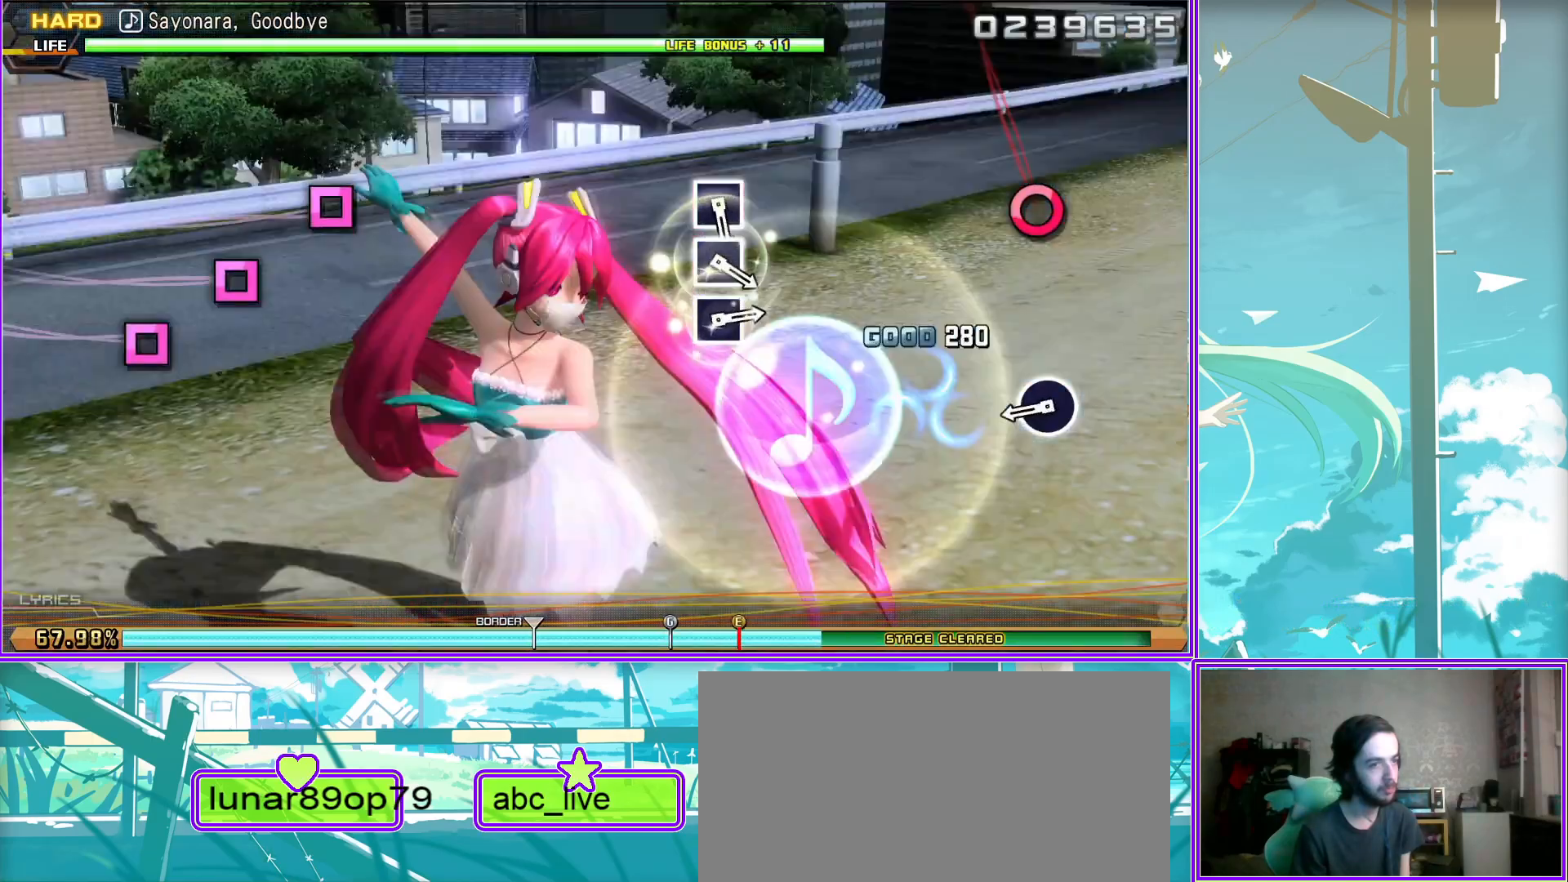
{"buttons": ["SQUARE"], "left_stick": "center", "right_stick": "center", "events": [[283, "SQUARE", "down"], [350, "SQUARE", "up"], [467, "SQUARE", "down"]]}
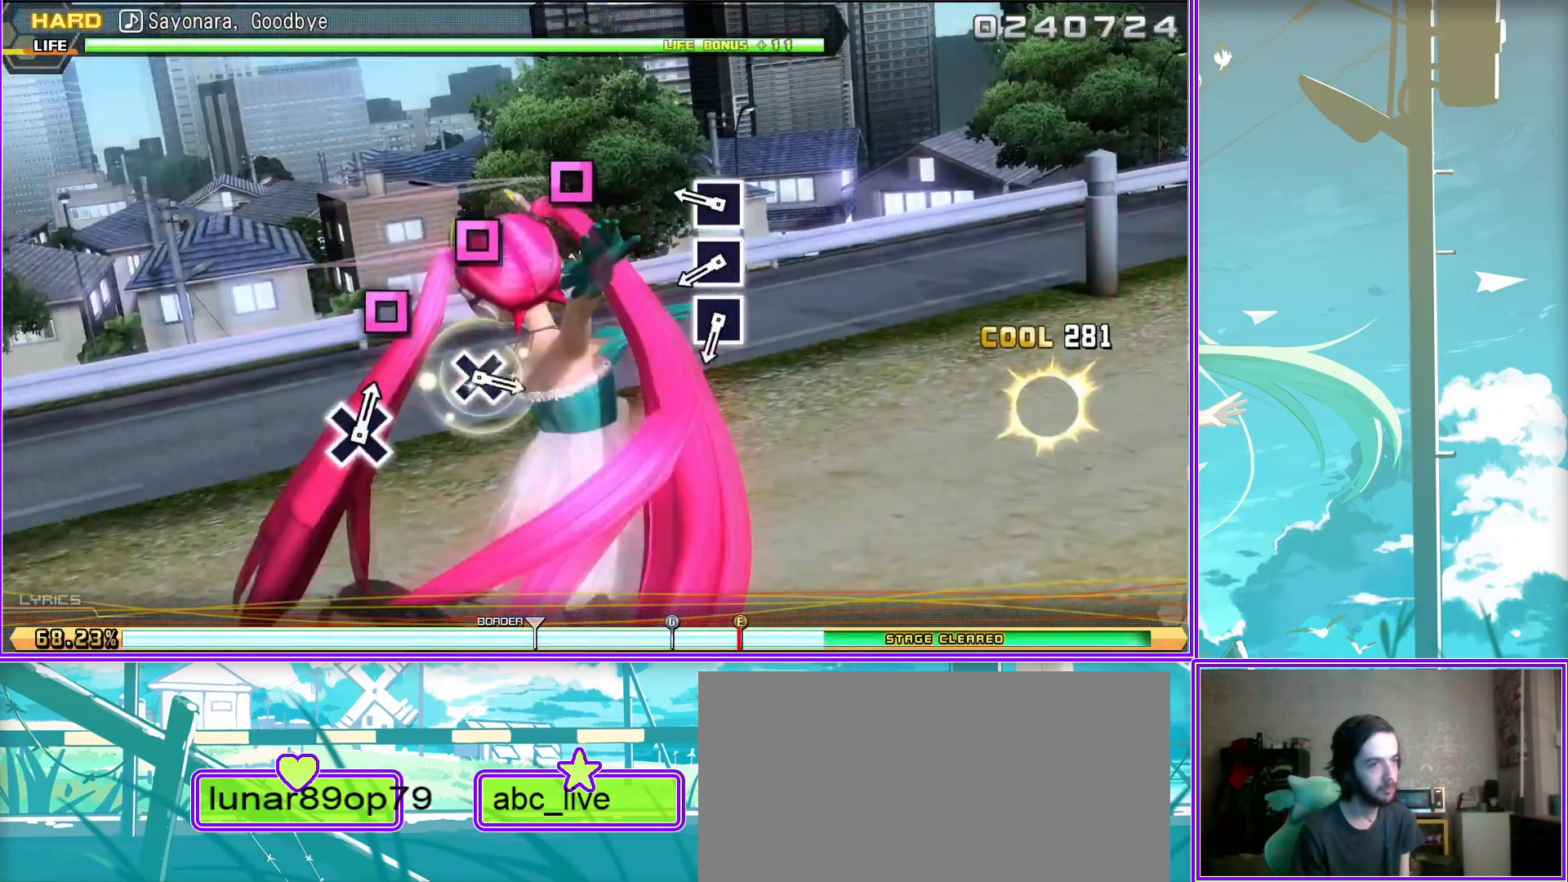
{"buttons": [], "left_stick": "center", "right_stick": "center", "events": [[50, "SQUARE", "up"], [117, "SQUARE", "down"], [250, "SQUARE", "up"]]}
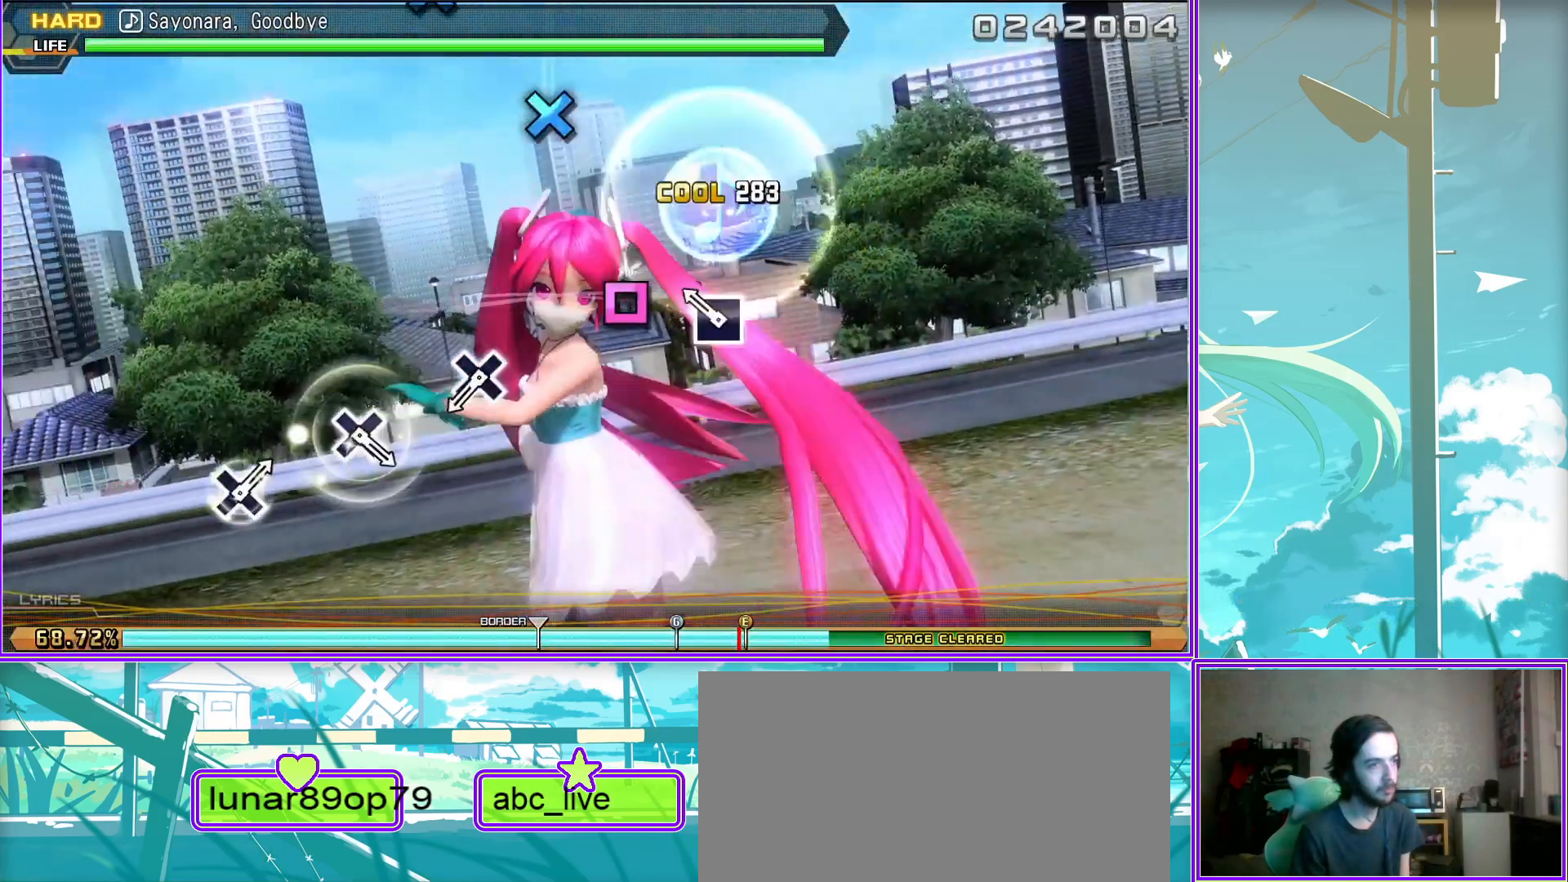
{"buttons": ["CROSS"], "left_stick": "center", "right_stick": "center", "events": [[50, "CROSS", "down"], [150, "CROSS", "up"], [417, "CROSS", "down"]]}
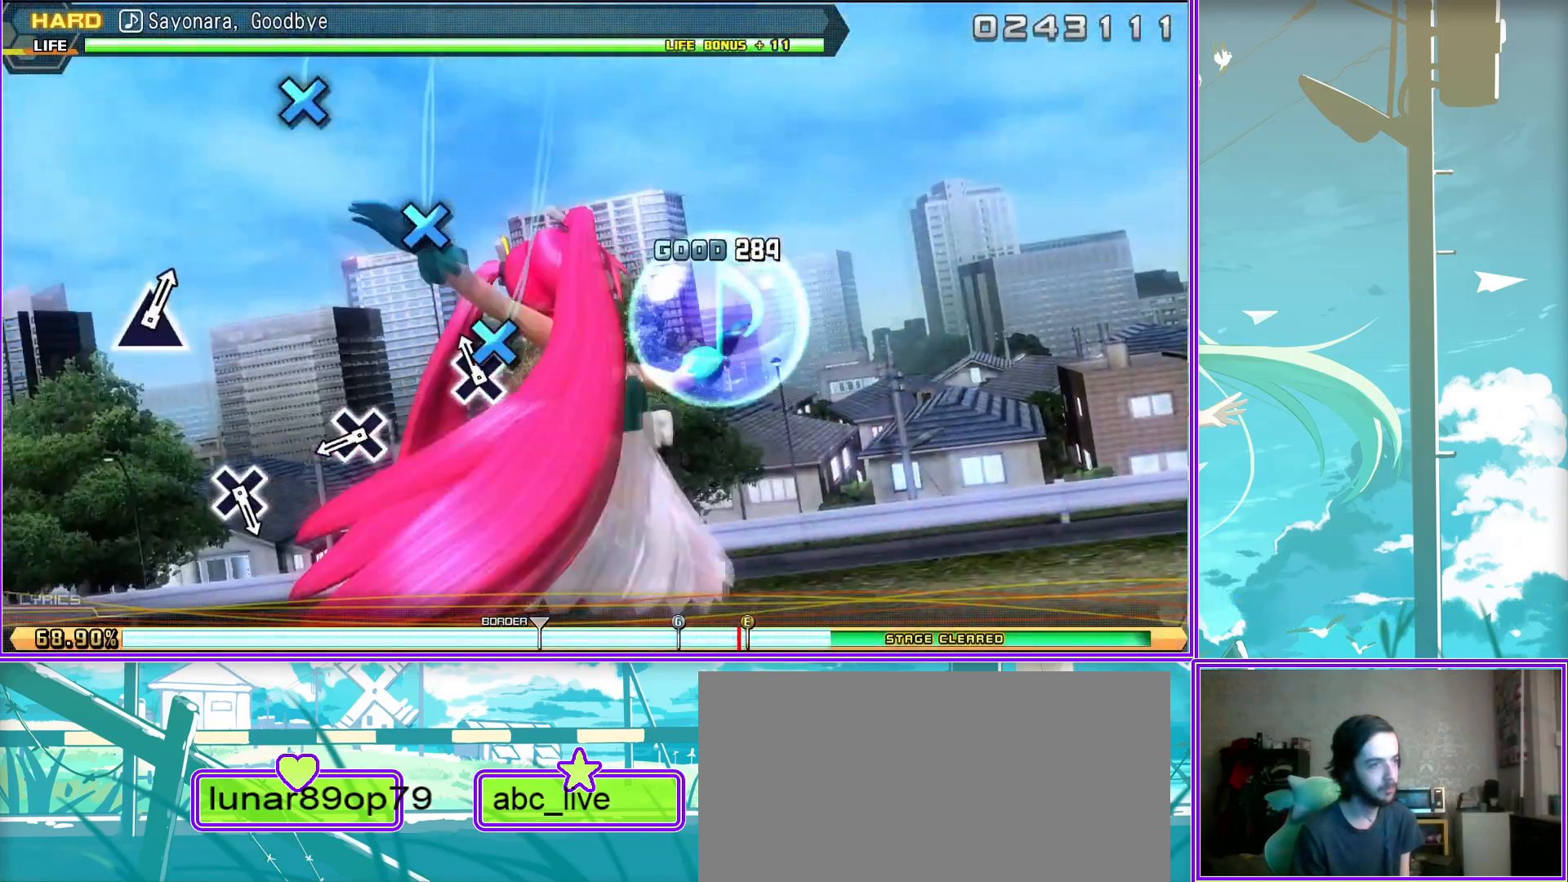
{"buttons": [], "left_stick": "center", "right_stick": "center", "events": [[17, "CROSS", "up"], [283, "CROSS", "down"], [400, "CROSS", "up"]]}
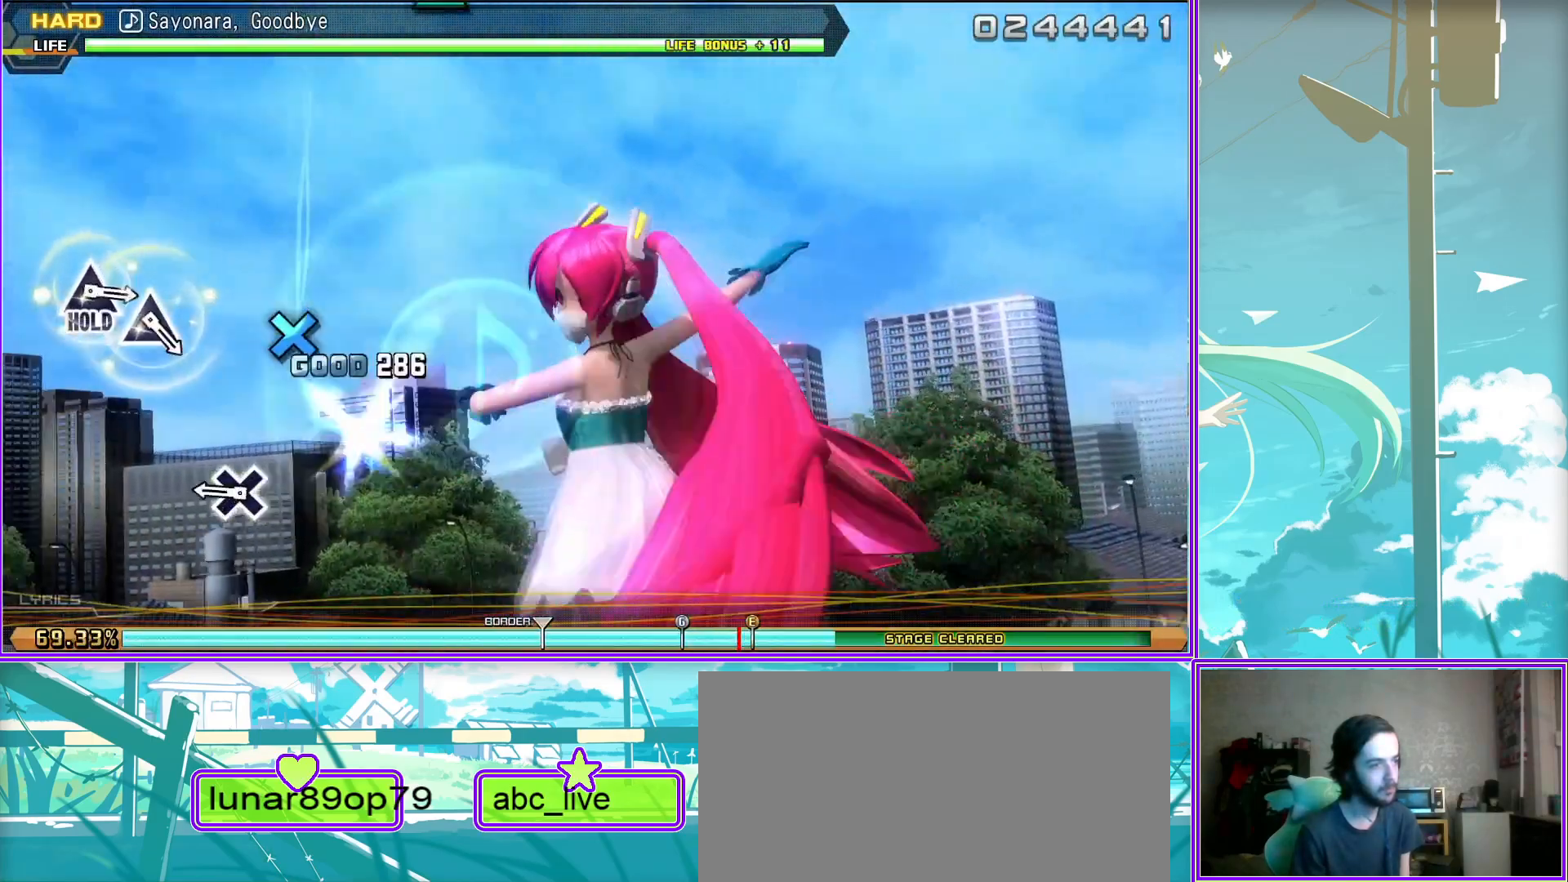
{"buttons": [], "left_stick": "center", "right_stick": "center", "events": [[400, "TRIANGLE", "down"], [467, "TRIANGLE", "up"]]}
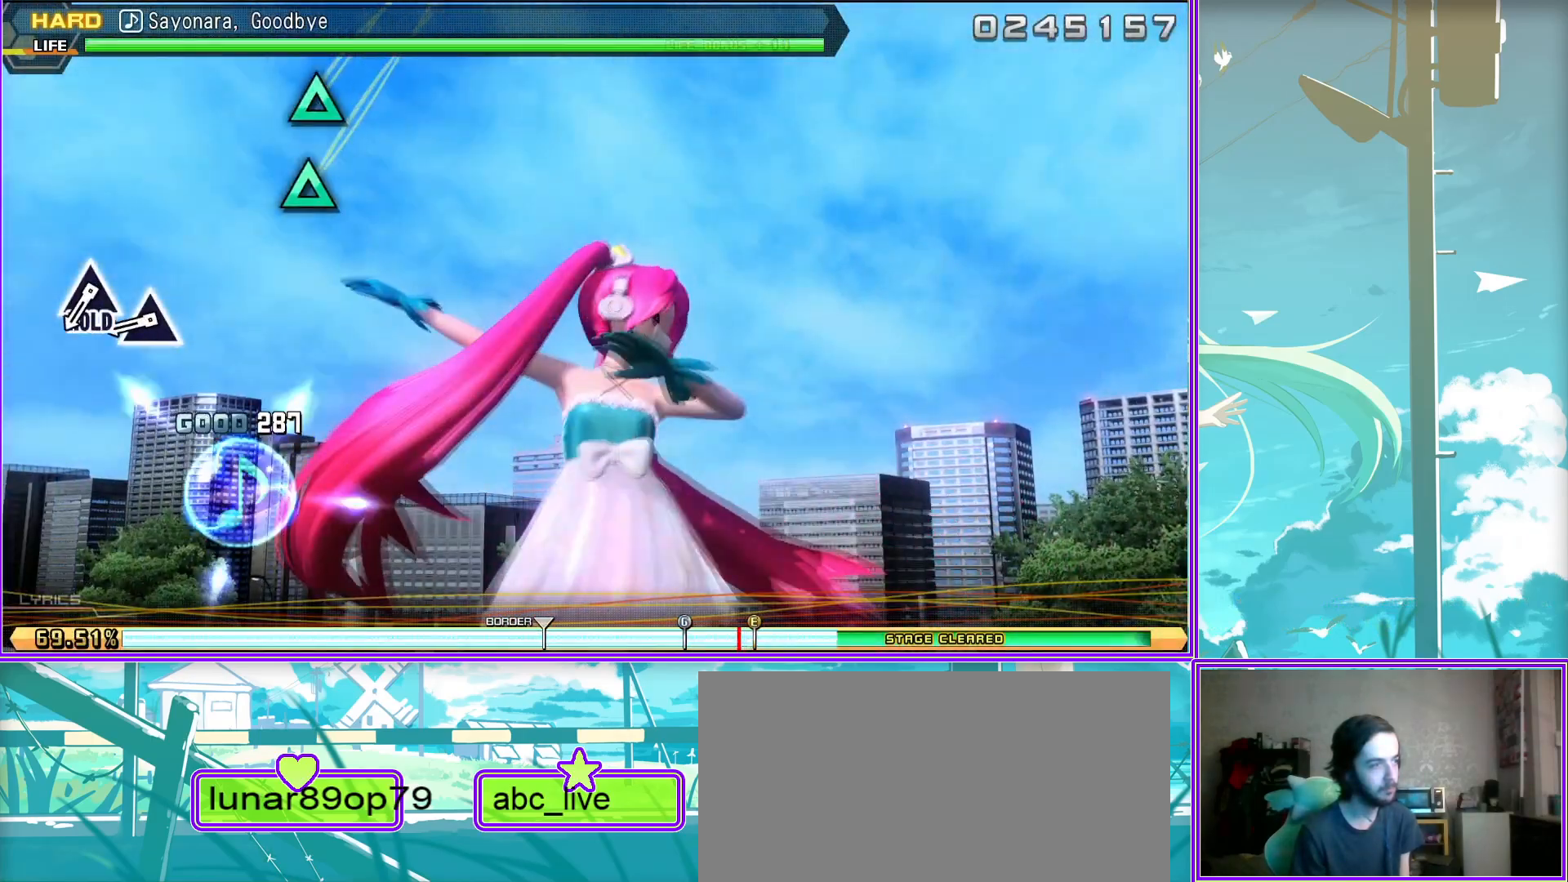
{"buttons": ["TRIANGLE"], "left_stick": "center", "right_stick": "center", "events": [[83, "TRIANGLE", "down"]]}
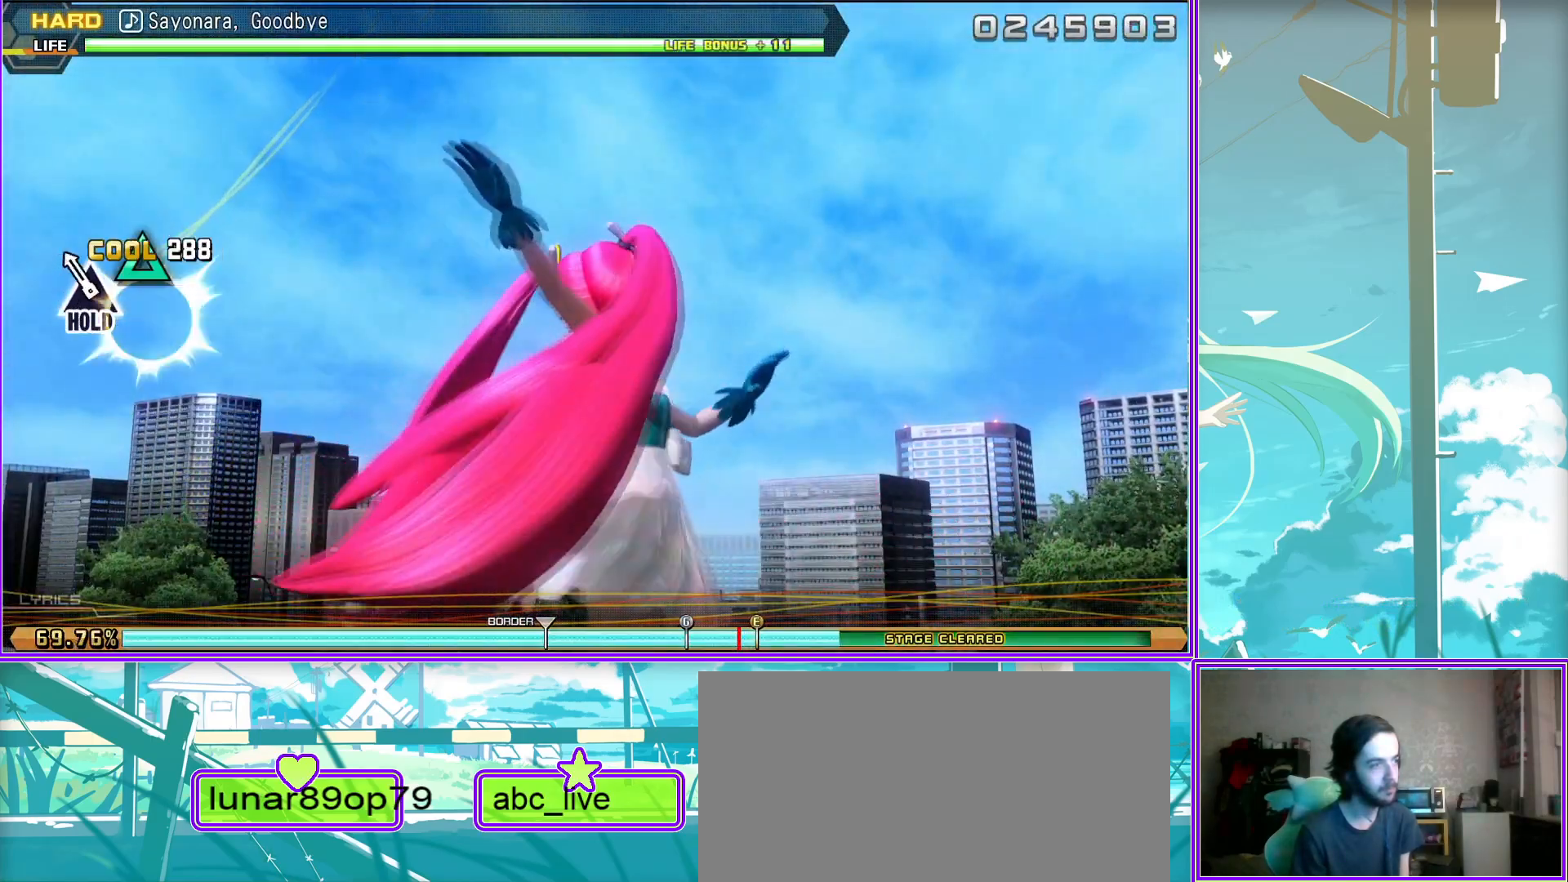
{"buttons": ["TRIANGLE", "L2"], "left_stick": "center", "right_stick": "center", "events": [[450, "L2", "down"]]}
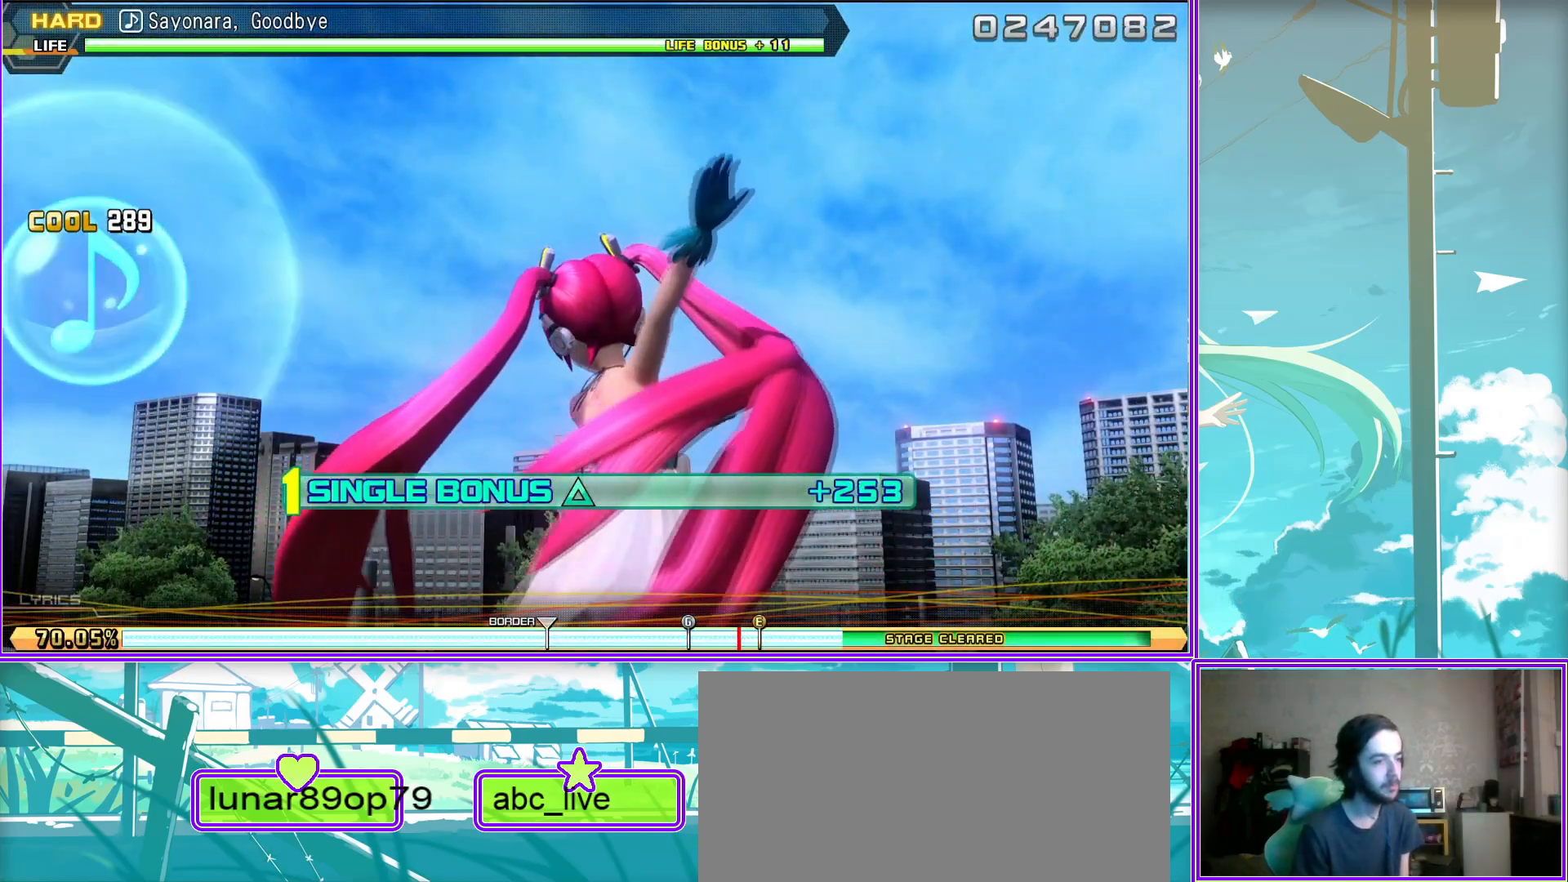
{"buttons": ["L2"], "left_stick": "center", "right_stick": "center", "events": [[33, "TRIANGLE", "up"]]}
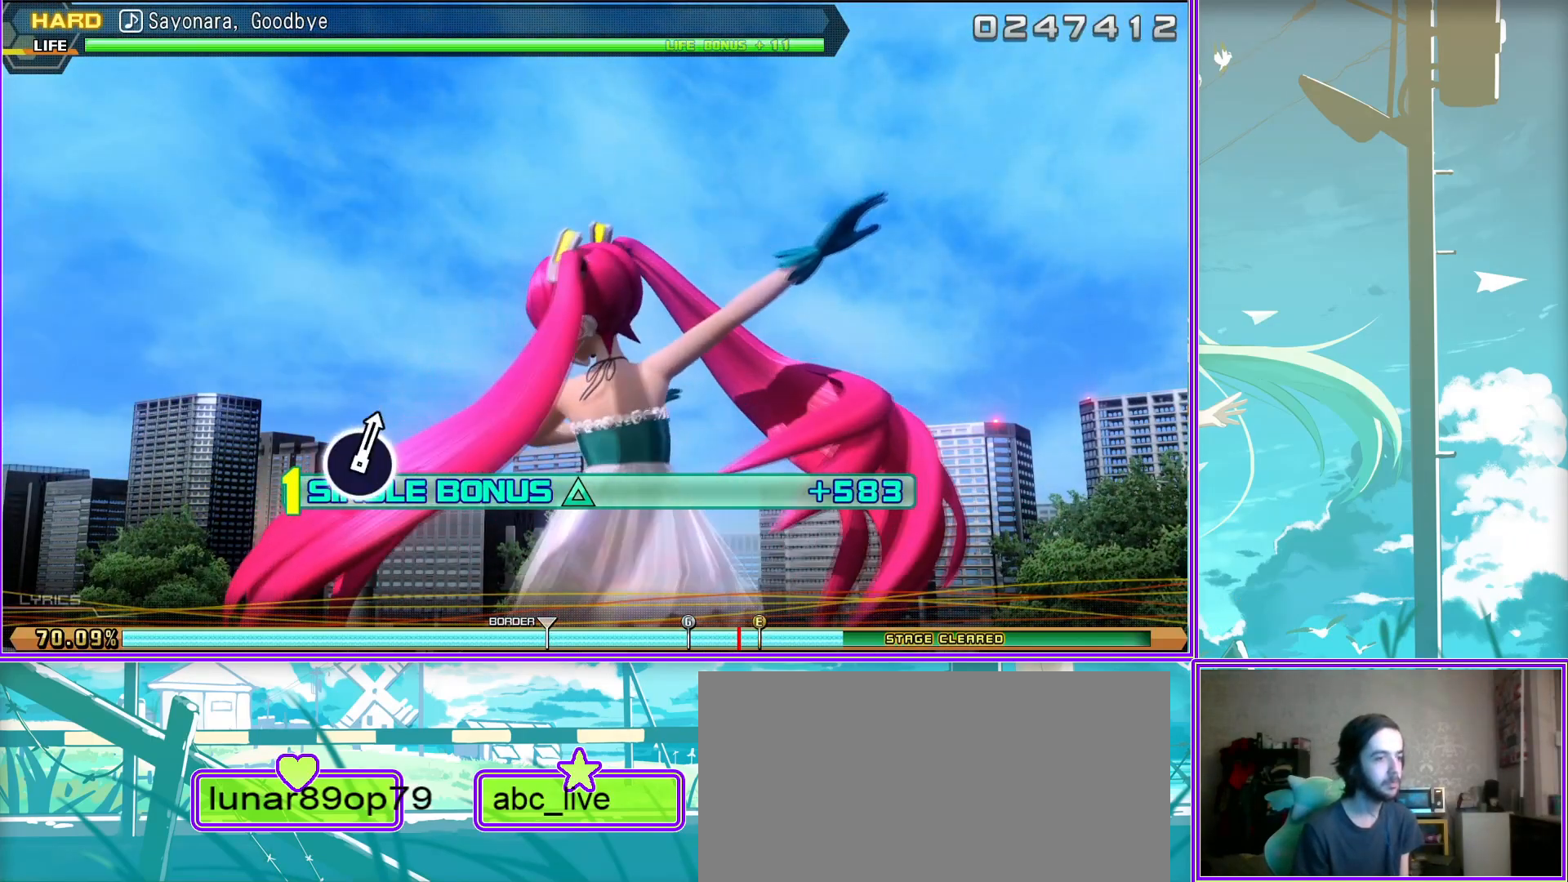
{"buttons": ["L2"], "left_stick": "center", "right_stick": "center", "events": []}
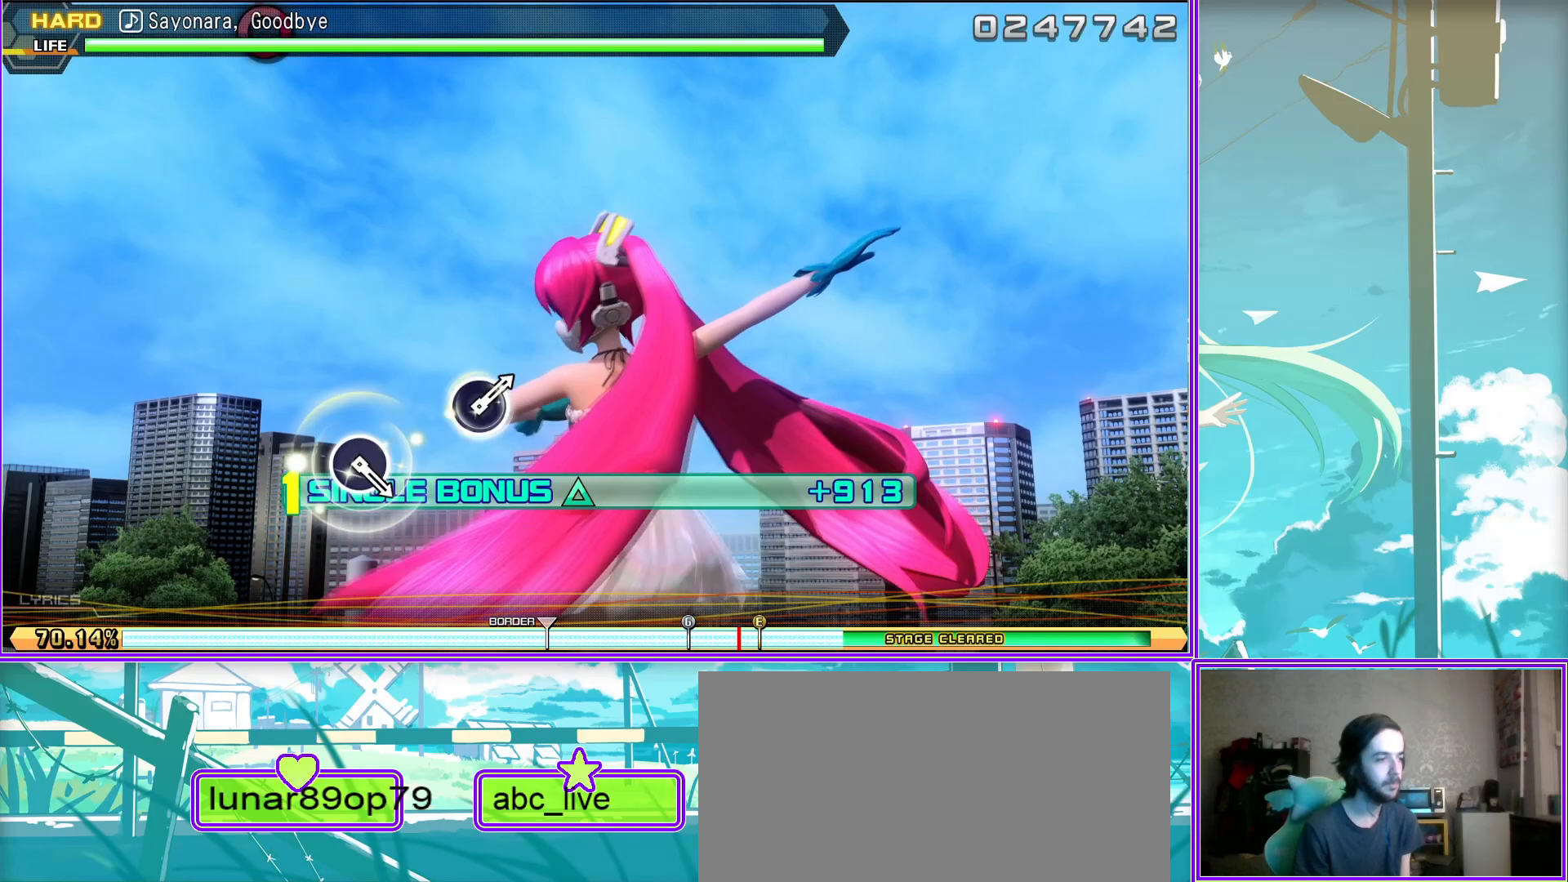
{"buttons": ["CIRCLE", "L2"], "left_stick": "center", "right_stick": "center", "events": [[433, "CIRCLE", "down"]]}
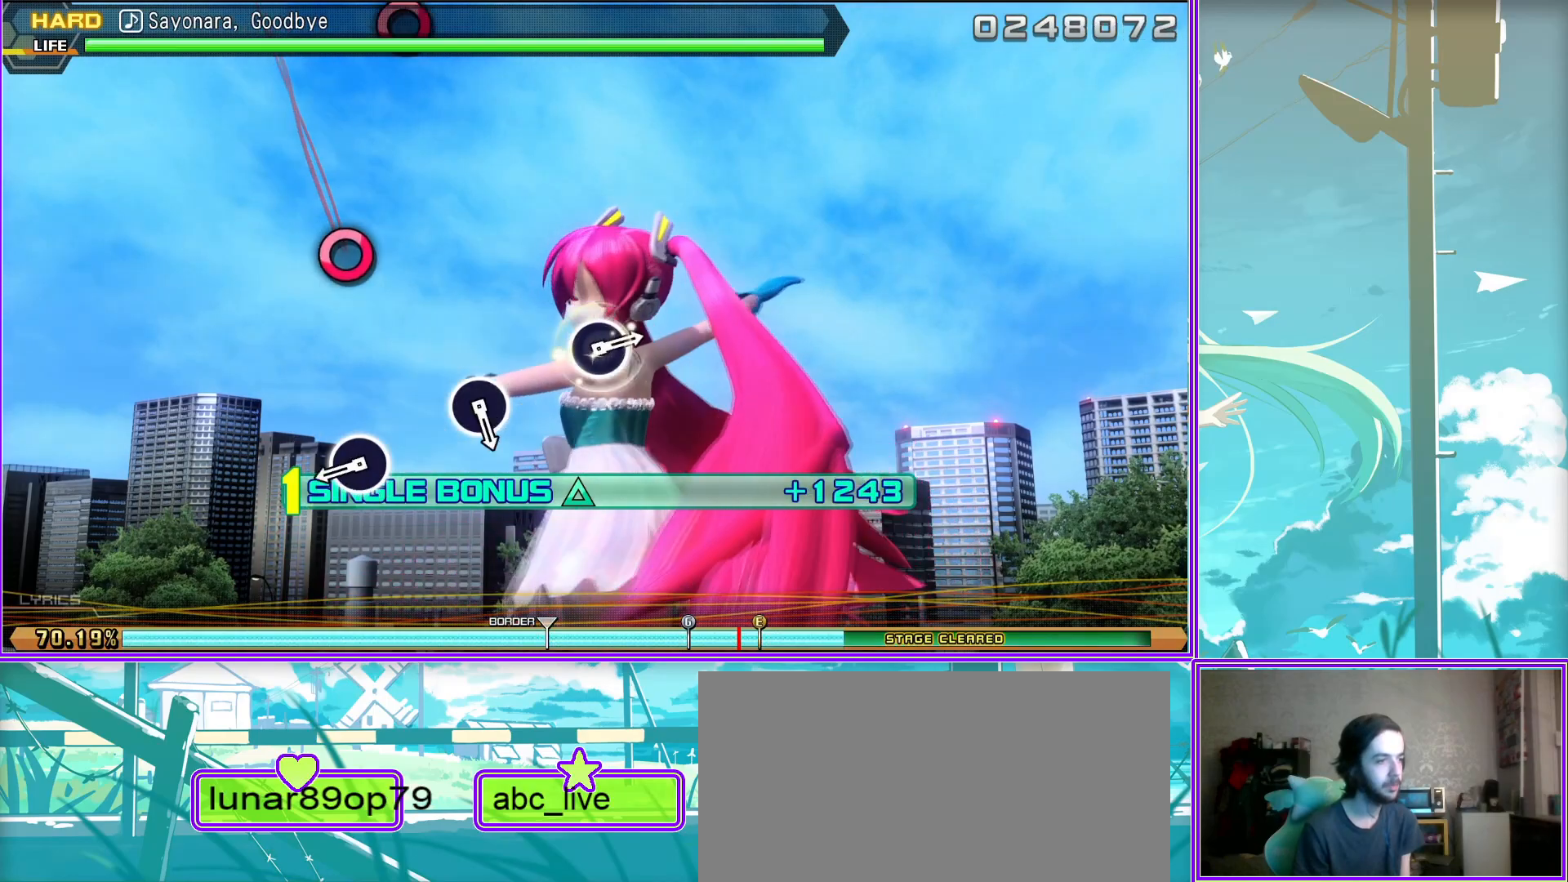
{"buttons": ["L2"], "left_stick": "center", "right_stick": "center", "events": [[50, "CIRCLE", "up"], [333, "CIRCLE", "down"], [433, "CIRCLE", "up"]]}
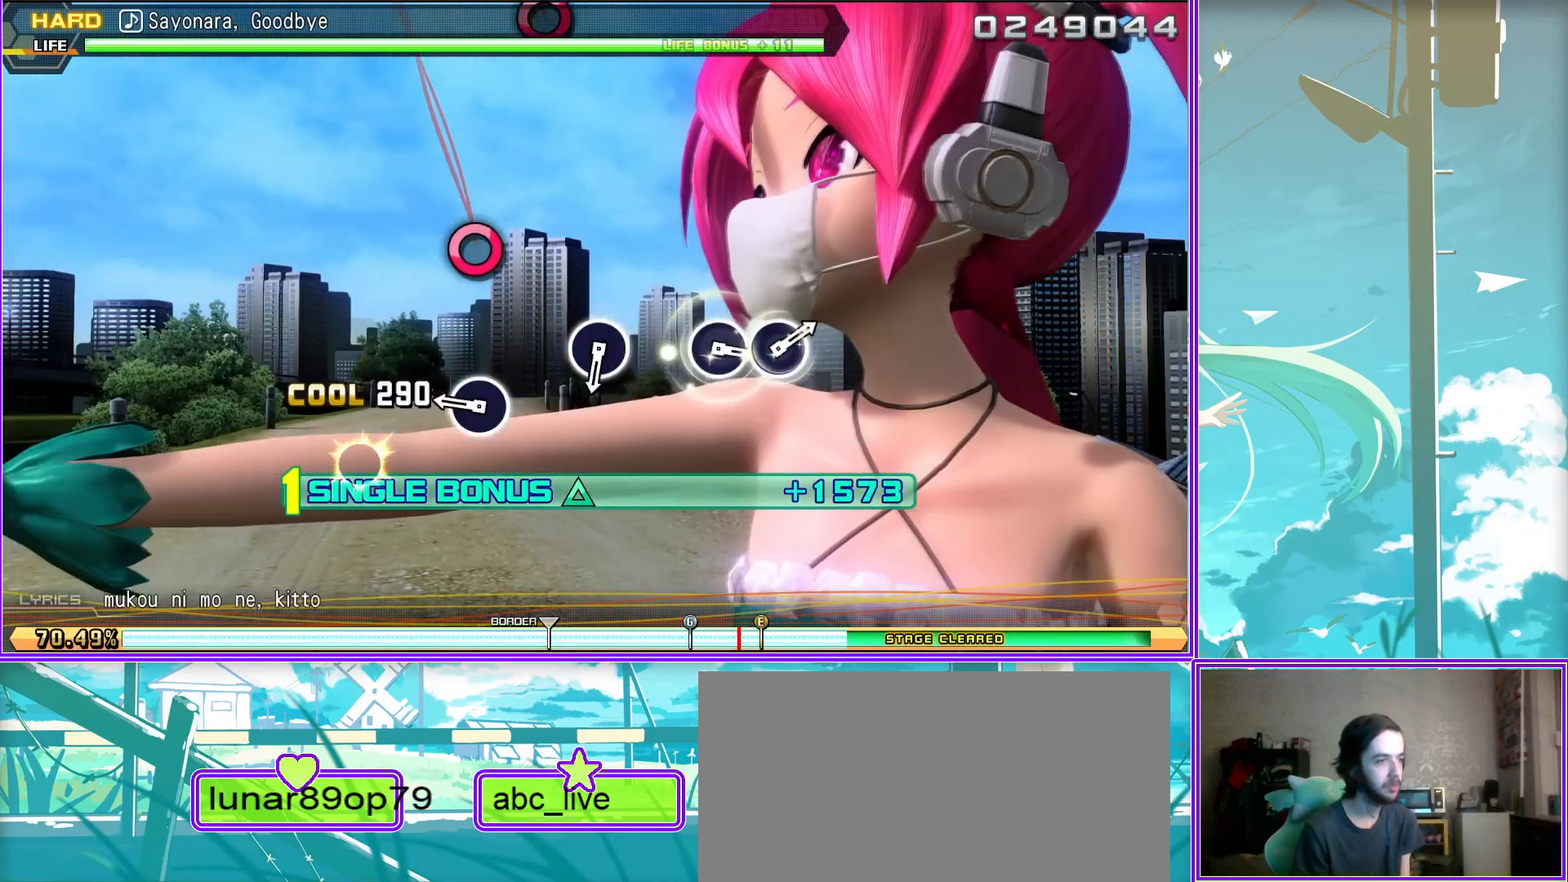
{"buttons": ["L2"], "left_stick": "center", "right_stick": "center", "events": [[200, "CIRCLE", "down"], [300, "CIRCLE", "up"]]}
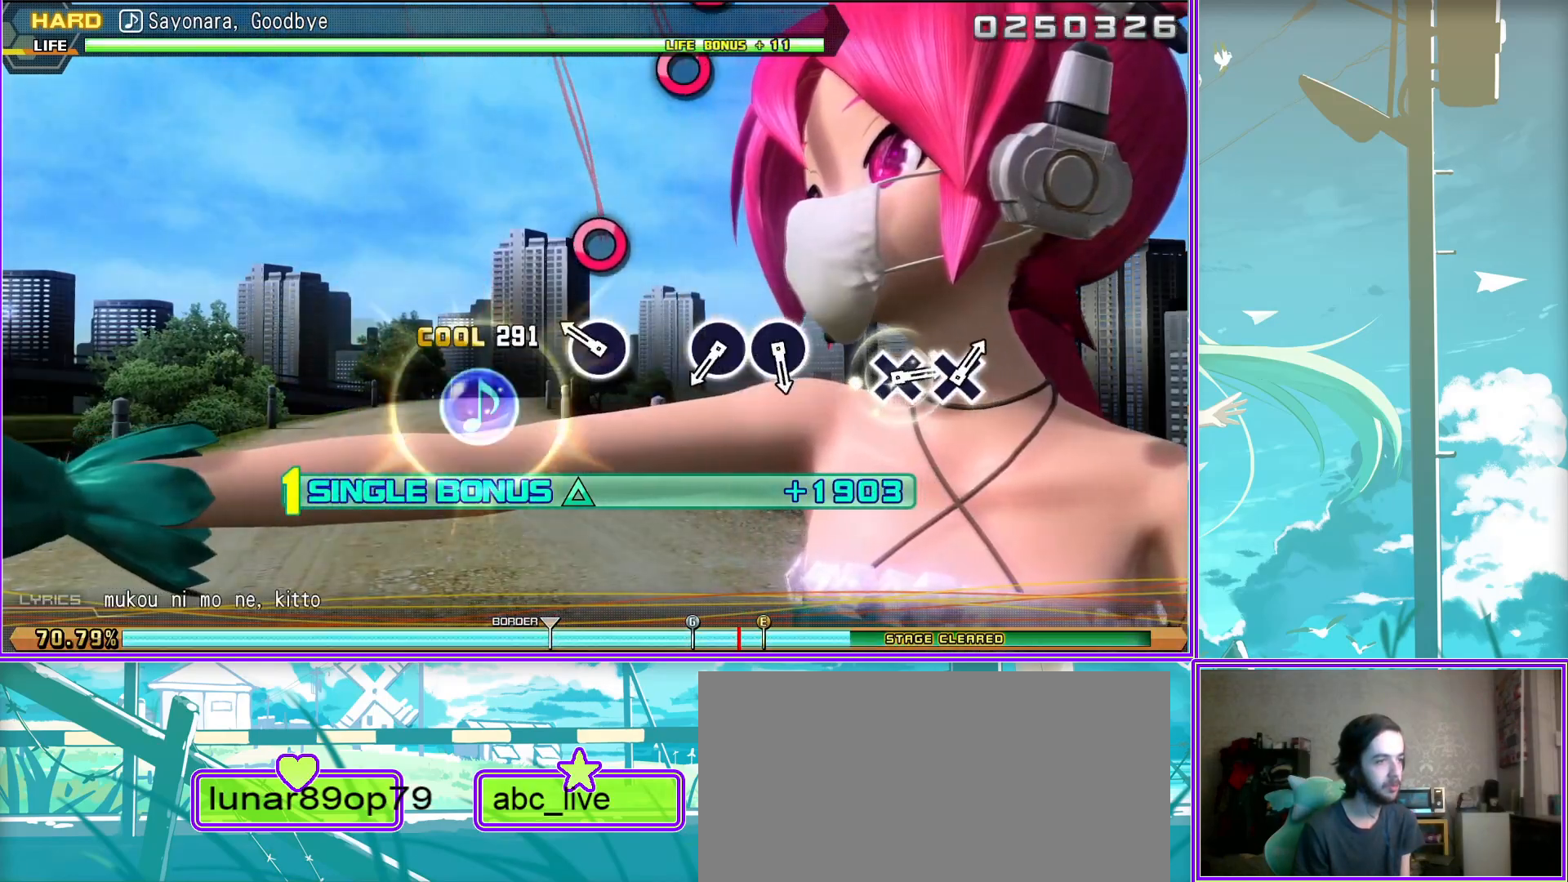
{"buttons": ["L2"], "left_stick": "center", "right_stick": "center", "events": [[67, "CIRCLE", "down"], [150, "CIRCLE", "up"], [283, "CIRCLE", "down"], [400, "CIRCLE", "up"]]}
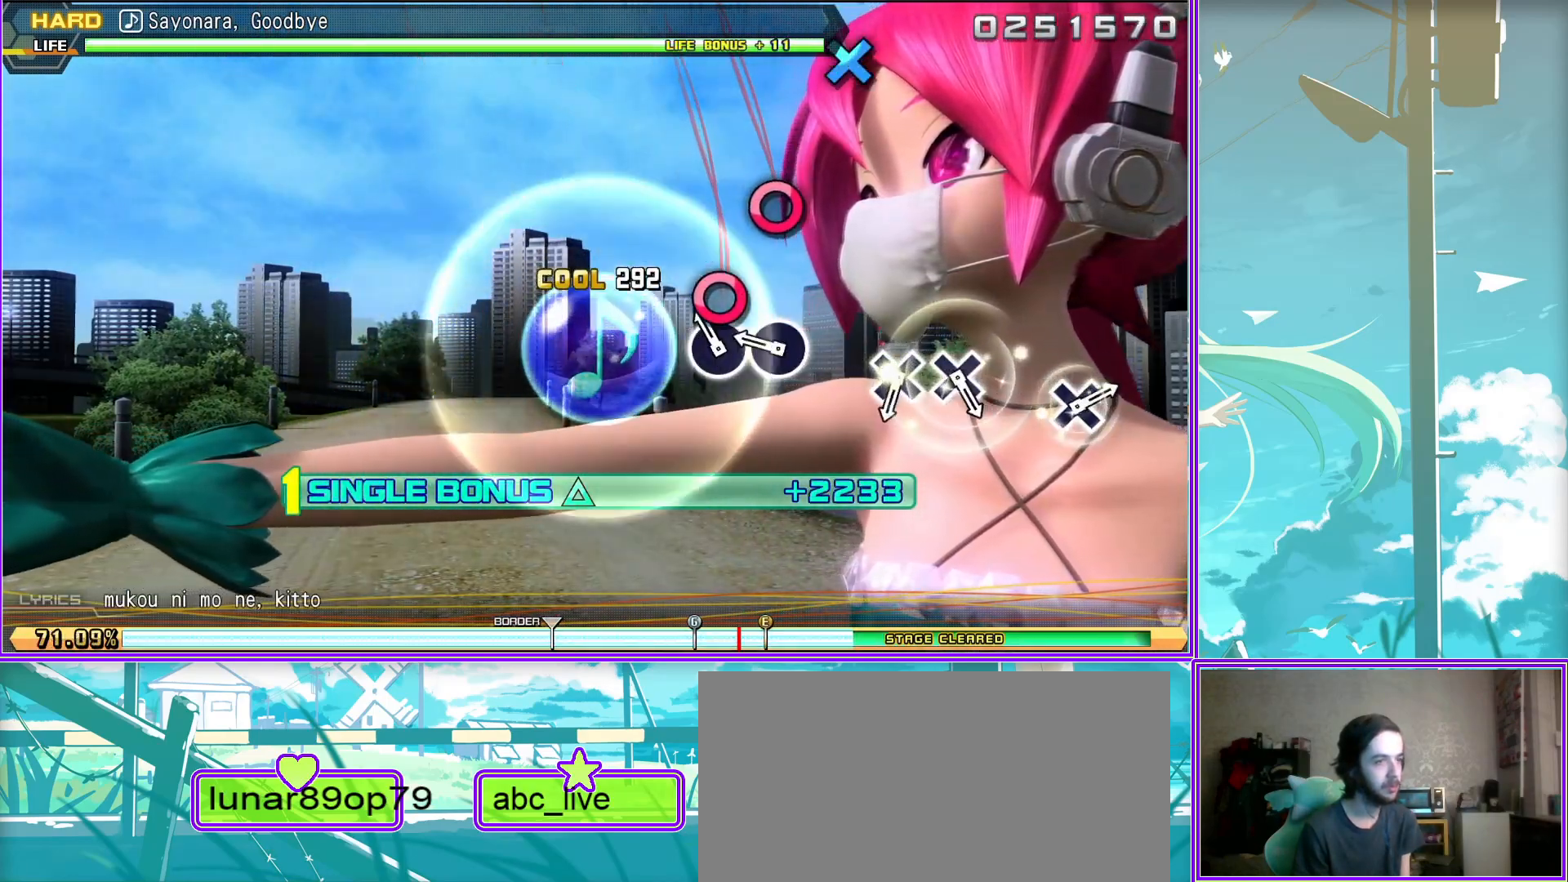
{"buttons": ["L2"], "left_stick": "center", "right_stick": "center", "events": [[183, "CROSS", "down"], [267, "CROSS", "up"], [367, "CROSS", "down"], [467, "CROSS", "up"]]}
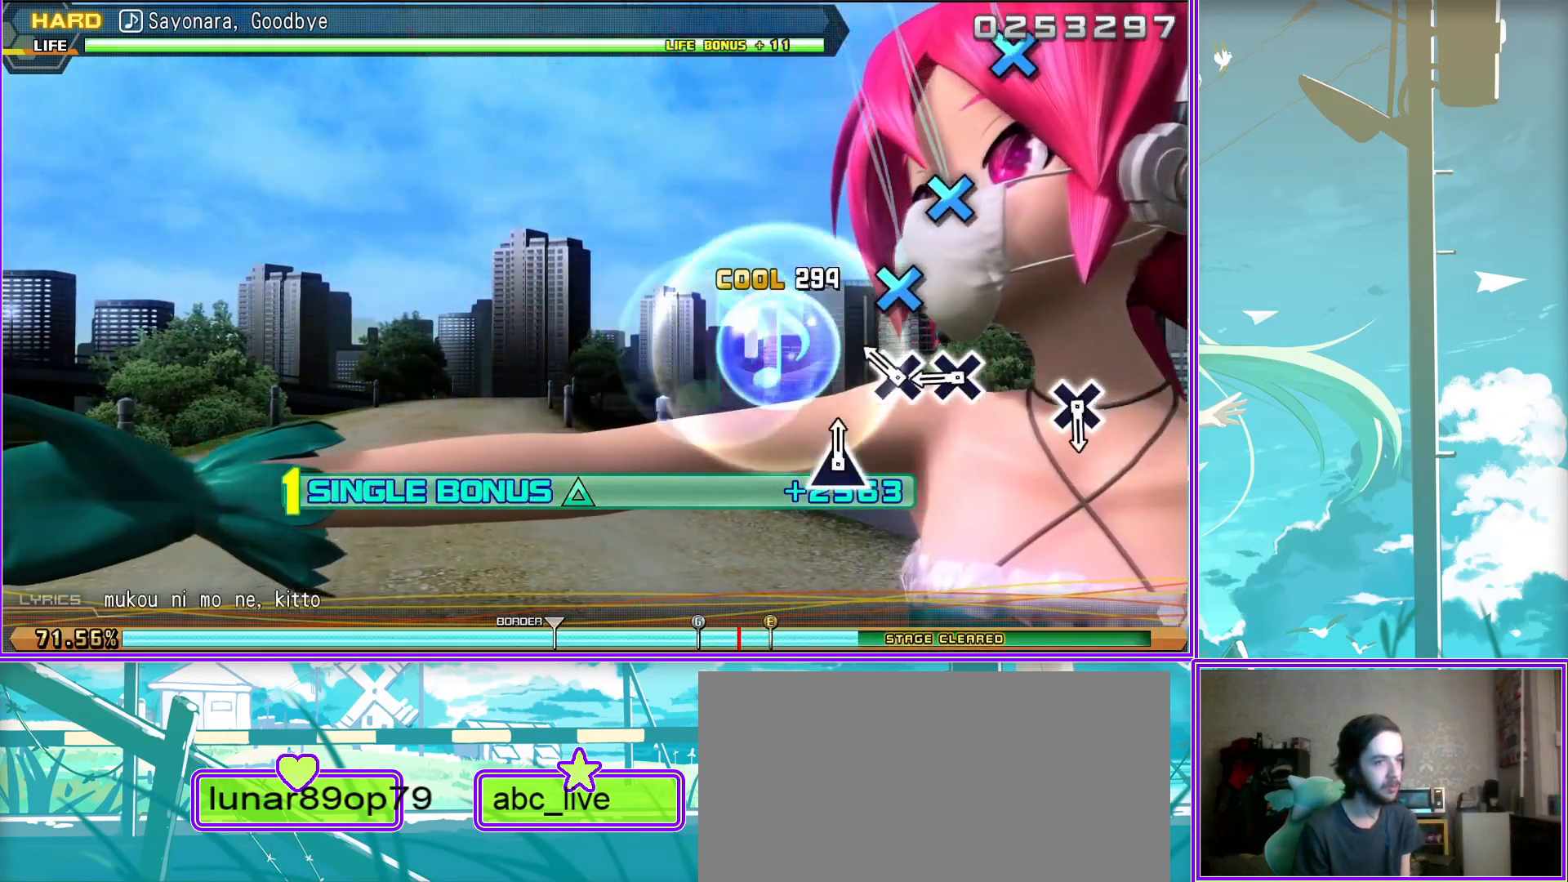
{"buttons": ["L2"], "left_stick": "center", "right_stick": "center", "events": [[267, "CROSS", "down"], [333, "CROSS", "up"]]}
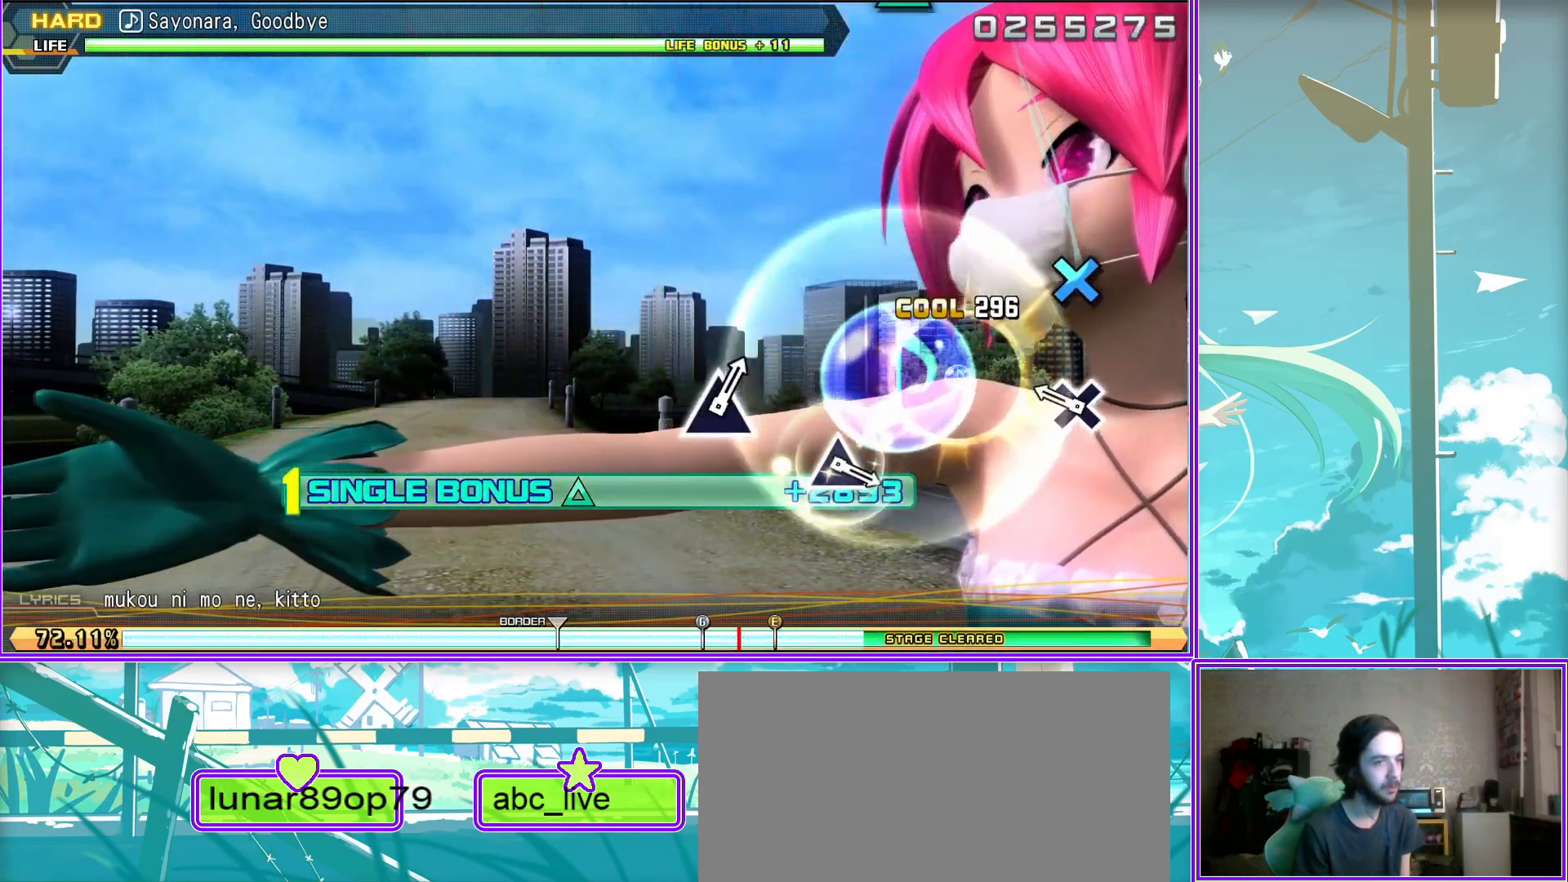
{"buttons": ["L2"], "left_stick": "center", "right_stick": "center", "events": []}
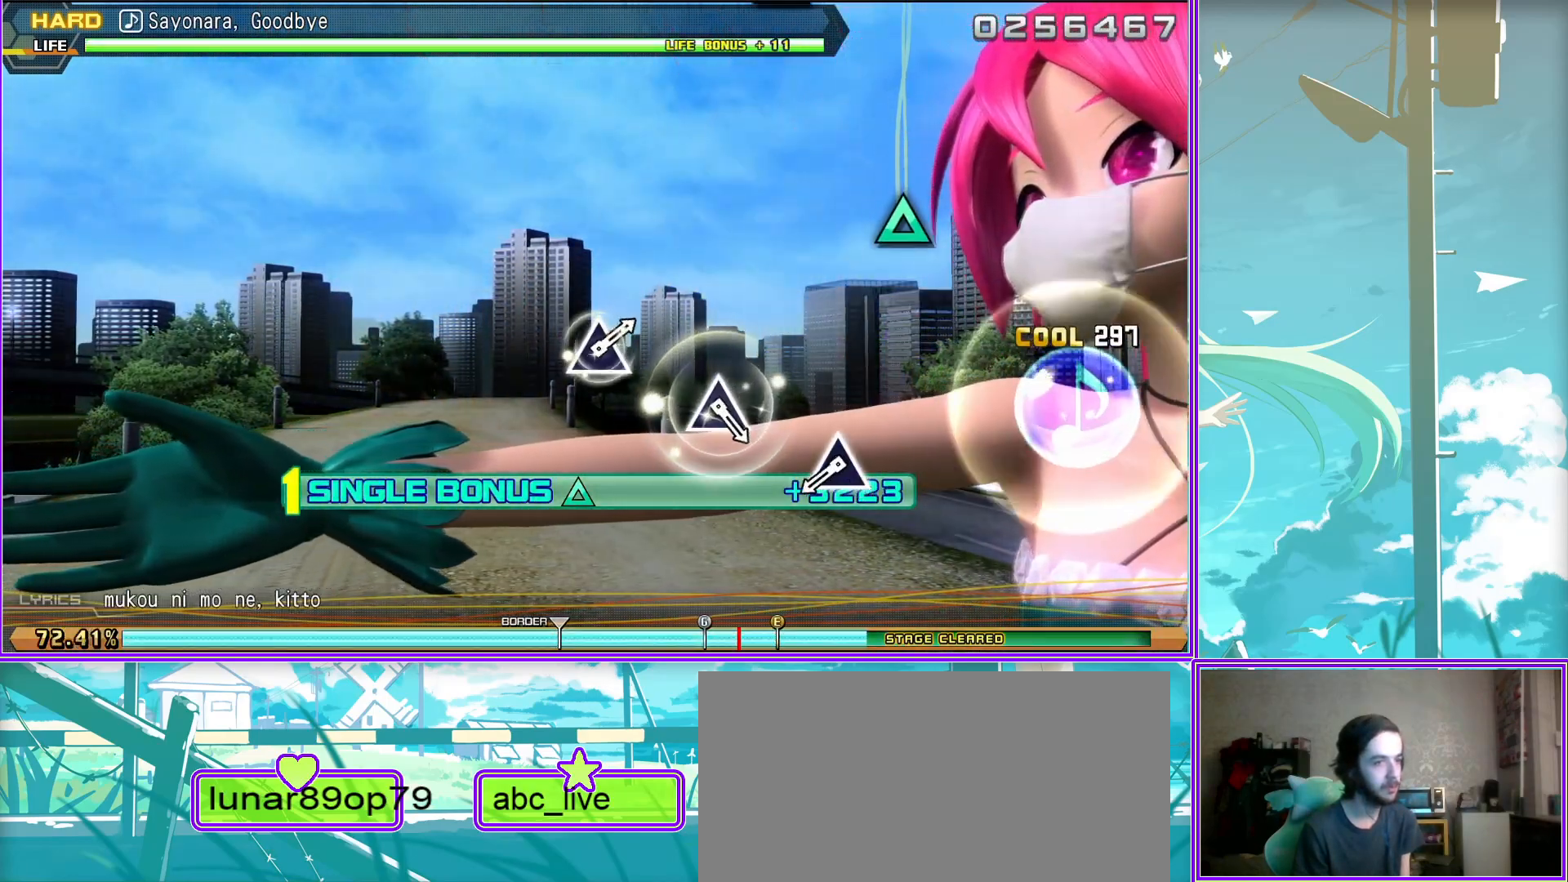
{"buttons": ["TRIANGLE", "L2"], "left_stick": "center", "right_stick": "center", "events": [[17, "TRIANGLE", "down"], [83, "TRIANGLE", "up"], [417, "TRIANGLE", "down"]]}
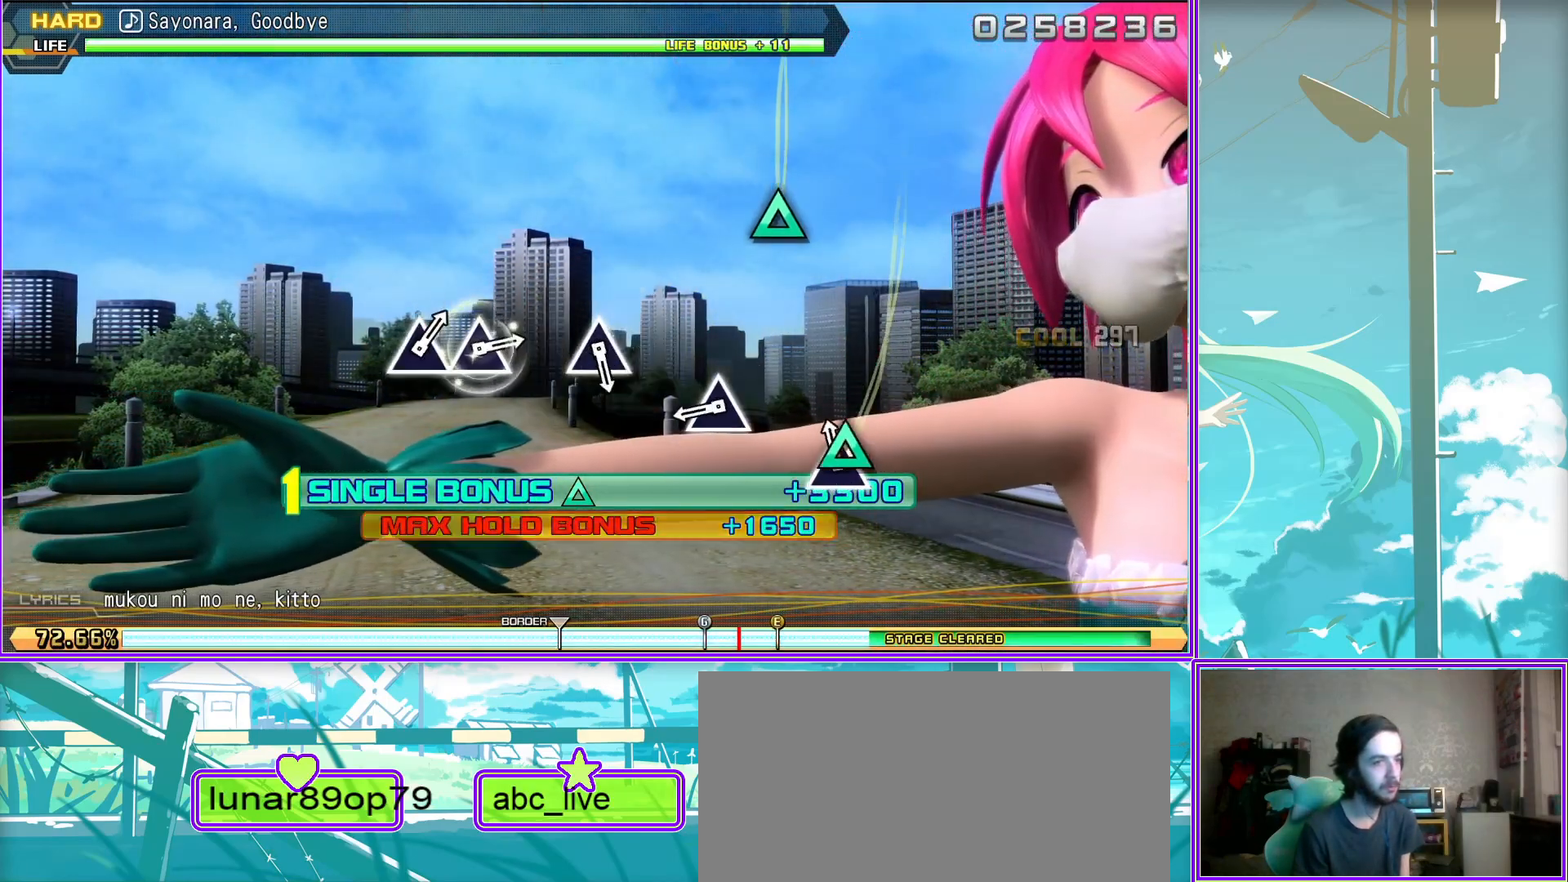
{"buttons": ["L2"], "left_stick": "center", "right_stick": "center", "events": [[33, "TRIANGLE", "up"], [300, "TRIANGLE", "down"], [367, "TRIANGLE", "up"]]}
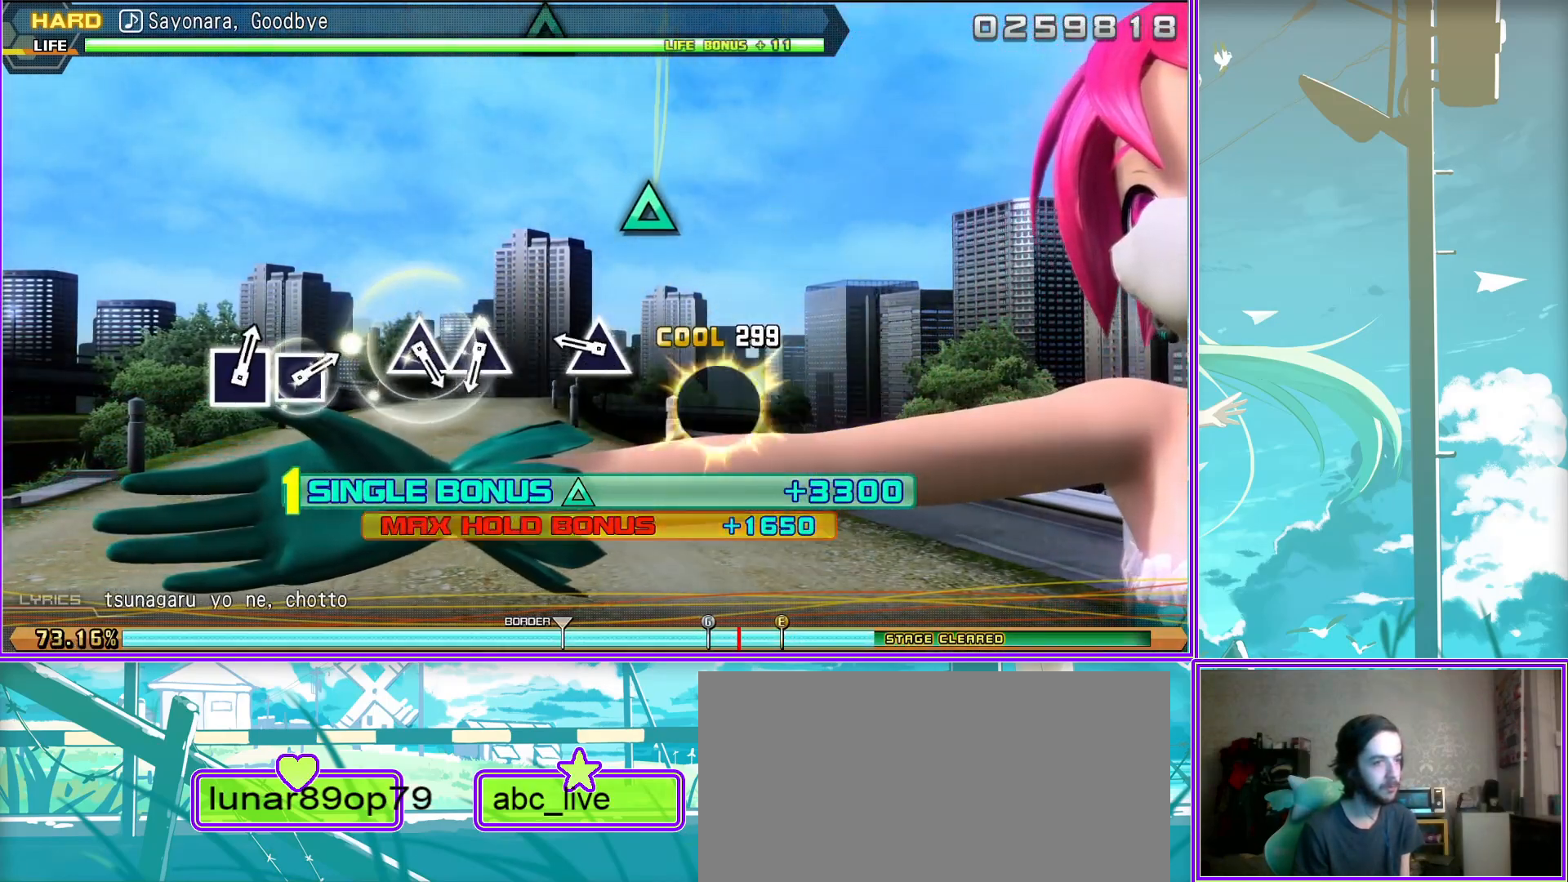
{"buttons": ["L2"], "left_stick": "center", "right_stick": "center", "events": [[150, "TRIANGLE", "down"], [233, "TRIANGLE", "up"], [350, "TRIANGLE", "down"], [433, "TRIANGLE", "up"]]}
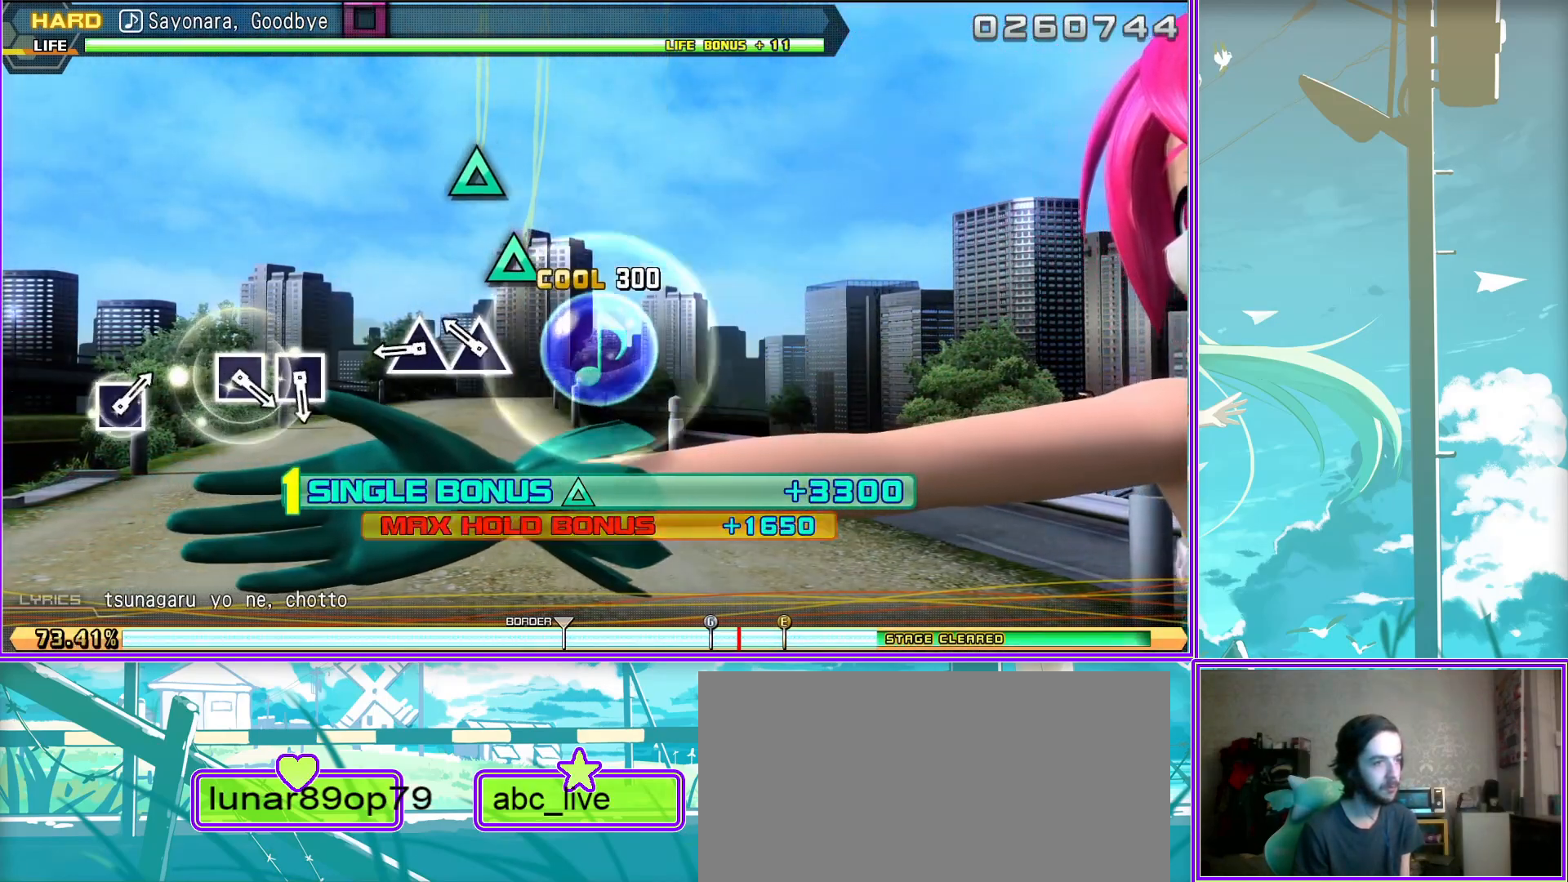
{"buttons": ["SQUARE"], "left_stick": "center", "right_stick": "center", "events": [[67, "L2", "up"], [300, "SQUARE", "down"], [350, "SQUARE", "up"], [483, "SQUARE", "down"]]}
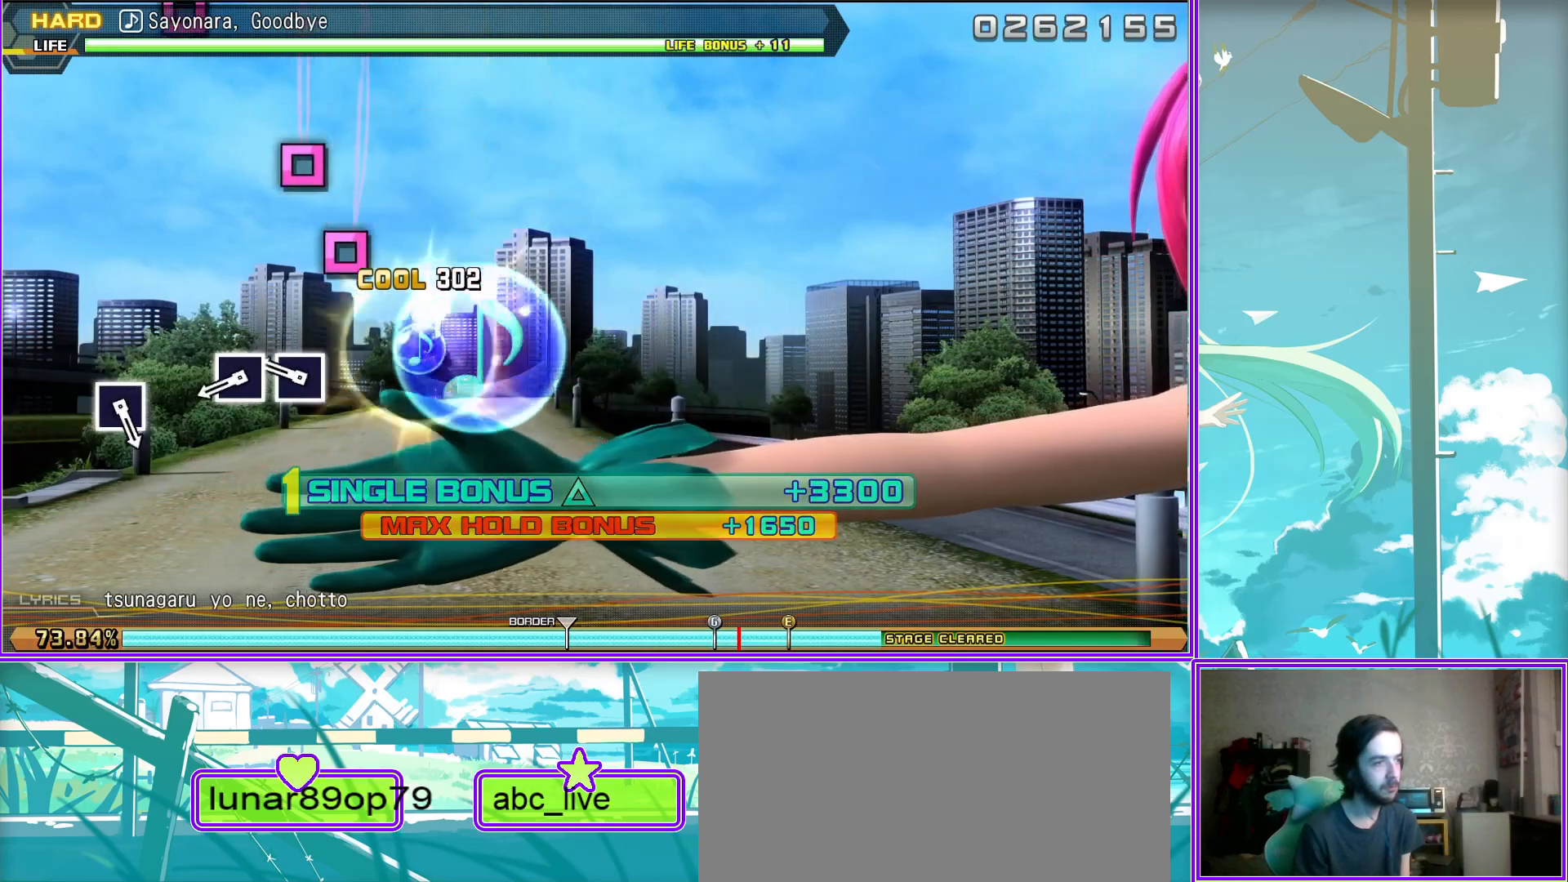
{"buttons": [], "left_stick": "center", "right_stick": "center", "events": [[83, "SQUARE", "up"], [350, "SQUARE", "down"], [467, "SQUARE", "up"]]}
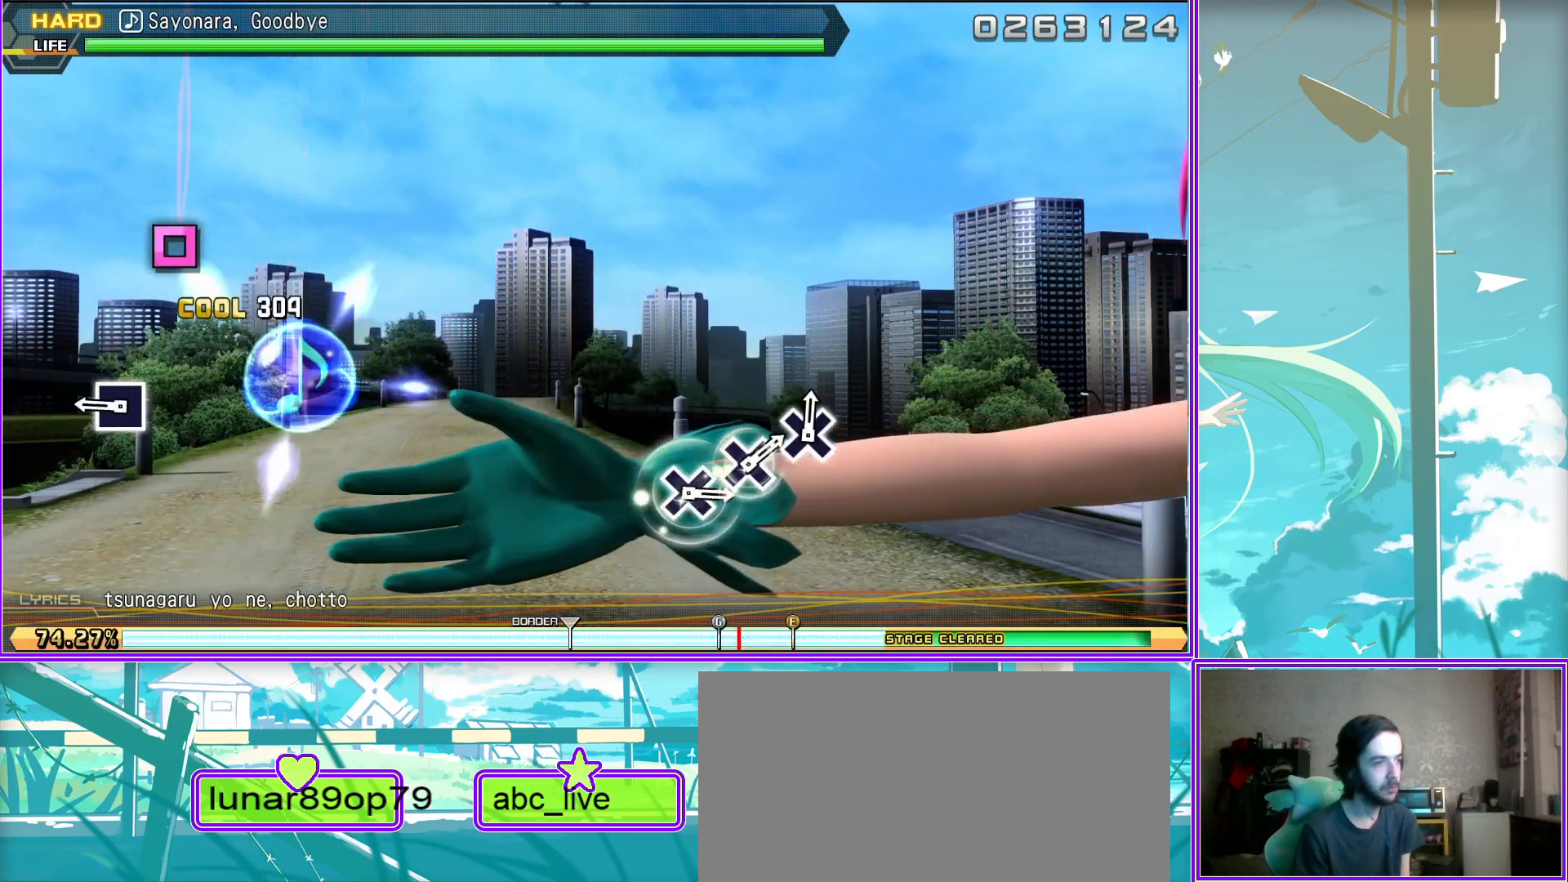
{"buttons": [], "left_stick": "center", "right_stick": "center", "events": []}
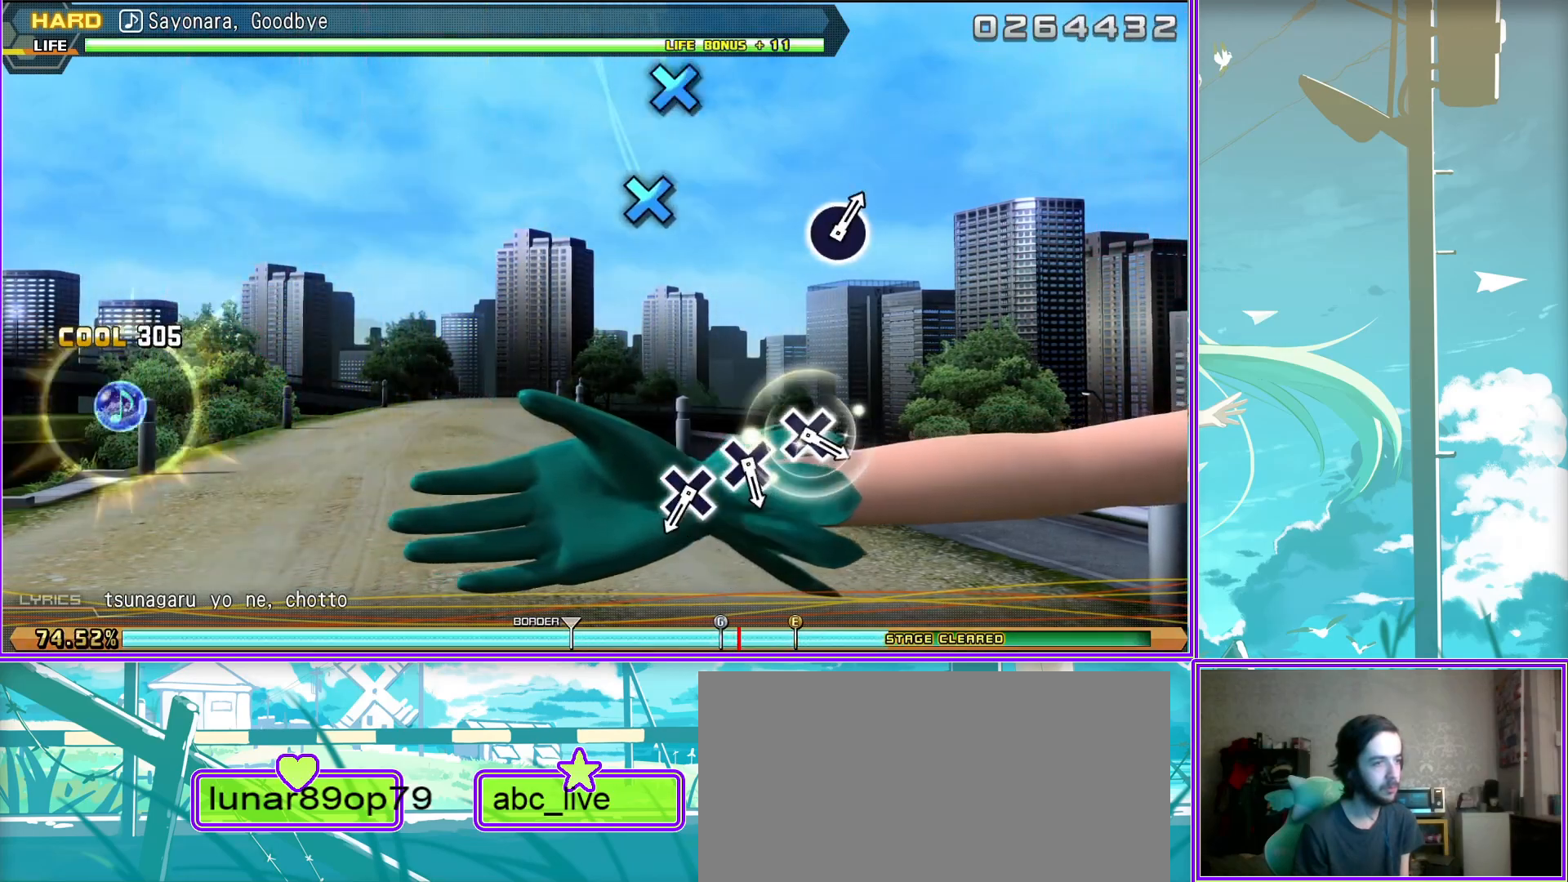
{"buttons": ["CROSS"], "left_stick": "center", "right_stick": "center", "events": [[100, "CROSS", "down"], [183, "CROSS", "up"], [317, "CROSS", "down"], [400, "CROSS", "up"], [500, "CROSS", "down"]]}